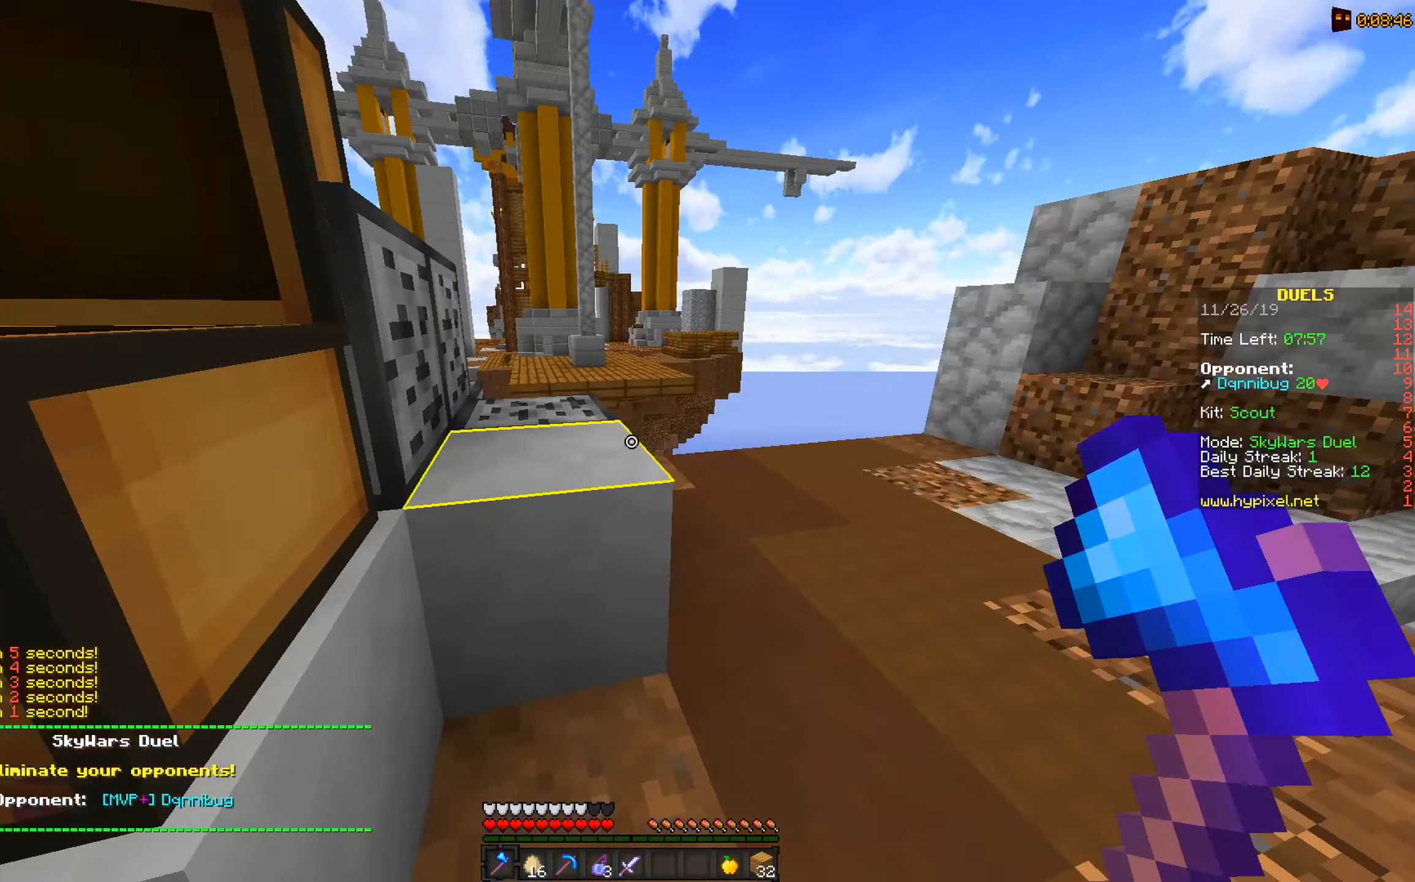
Gameplay with keyboard and mouse; each line is a JSON object with the keys and mouse buttons held at the frame after it. "events" lists presses ("down") and releases ("up") of "a", "d", "s", "space", "w", "mouse_left" and "mouse_right" between this image and that frame as [ms after this image, input, new state], when the widget could be followed in between. "mouse_left", "mouse_right" = the "left", "right" buttons of the "mouse" list. No other keys are recorded. Fast repeated clicks can show as one long hold. Mouse movement is not recorded.
{"keys": ["a", "w"], "mouse": [], "events": [[84, "d", "down"], [284, "w", "up"], [384, "d", "up"], [467, "a", "down"], [467, "w", "down"]]}
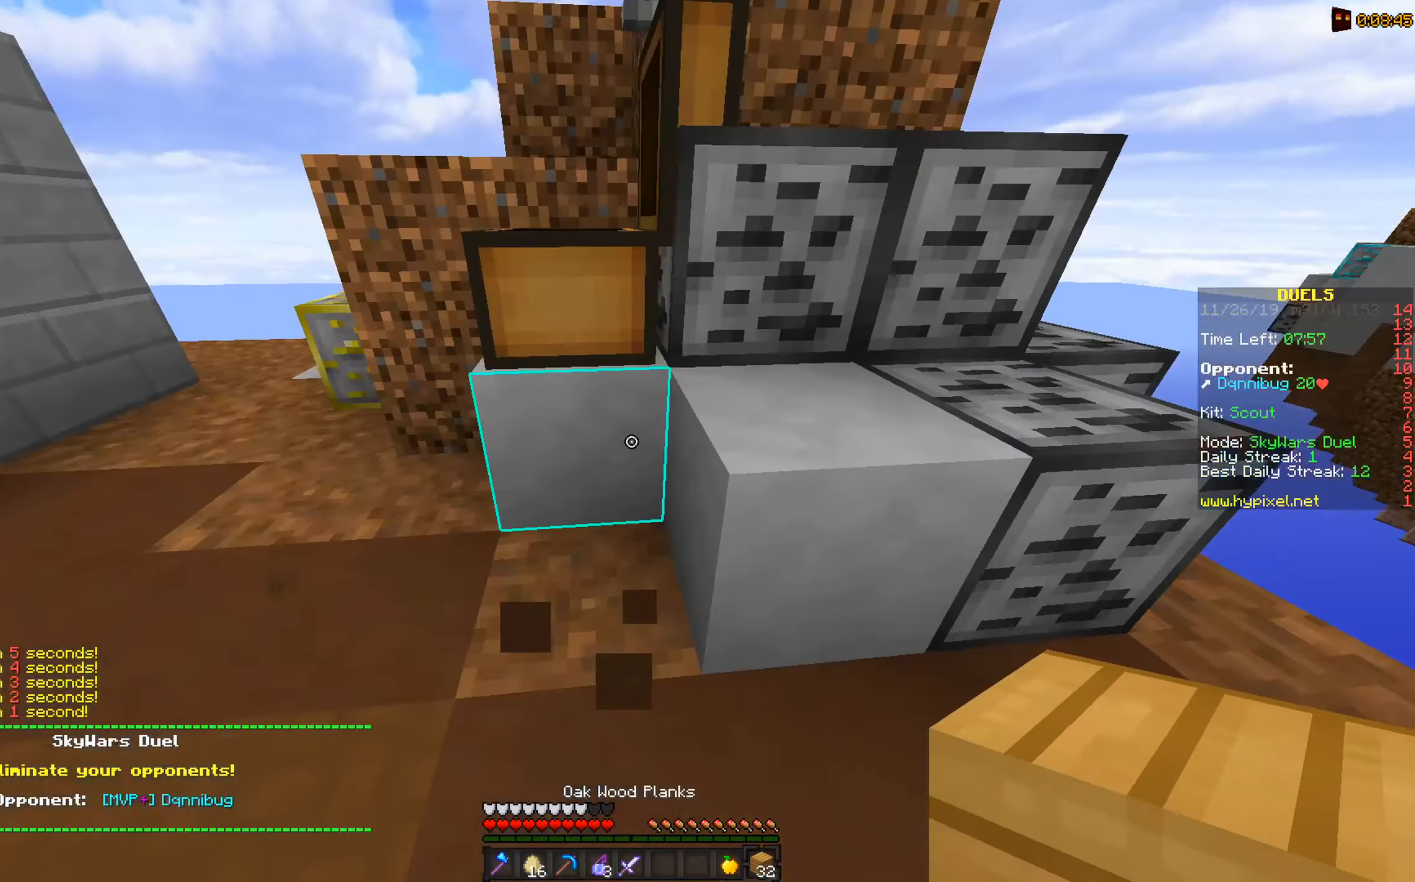
{"keys": [], "mouse": ["right"], "events": [[134, "a", "up"], [184, "w", "up"], [334, "d", "down"], [434, "d", "up"], [434, "mouse_right", "down"]]}
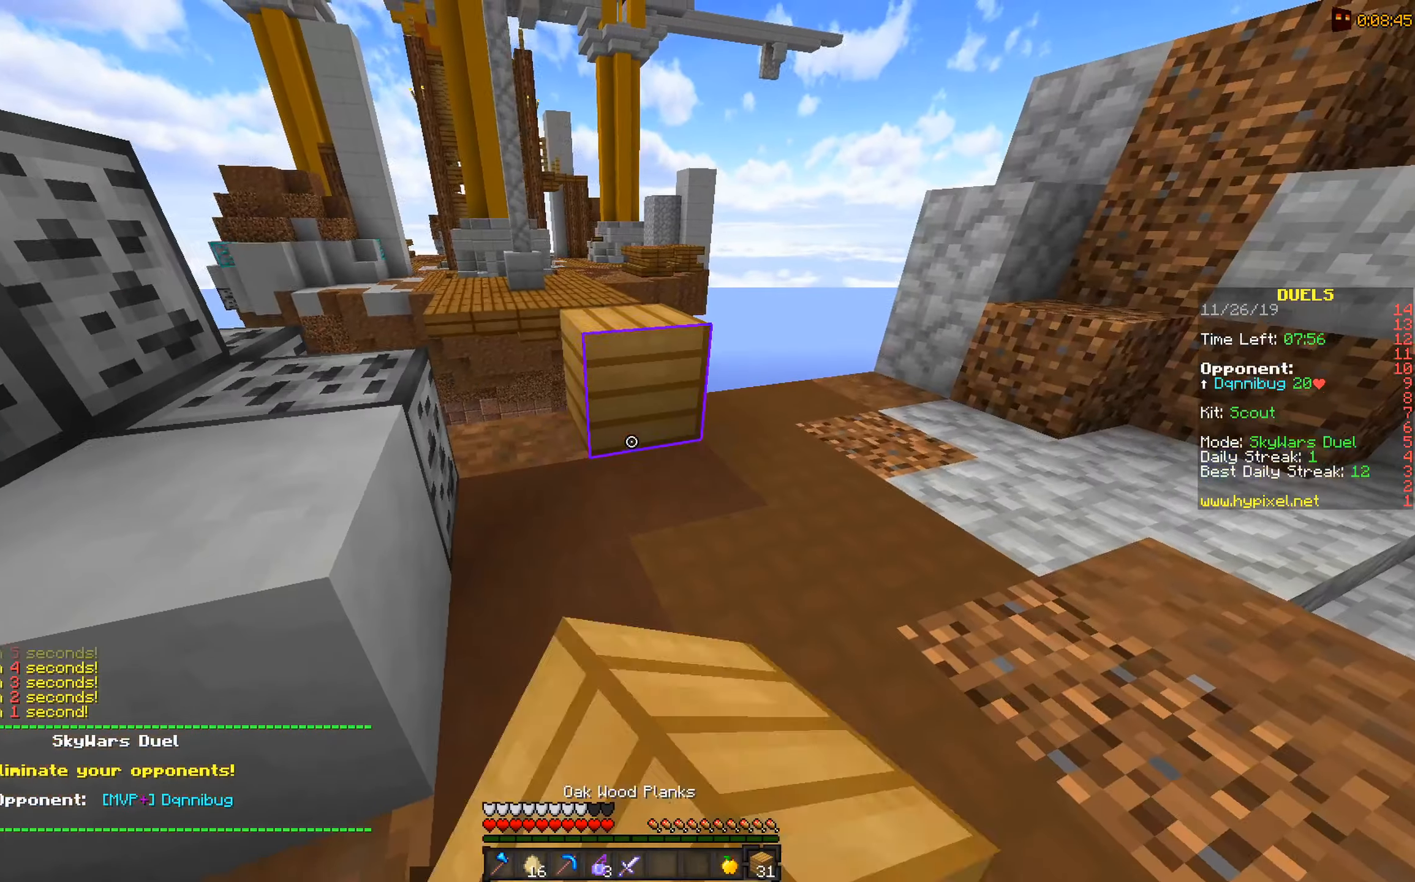
{"keys": ["w"], "mouse": [], "events": [[84, "mouse_right", "up"], [84, "w", "down"], [334, "space", "down"], [484, "space", "up"]]}
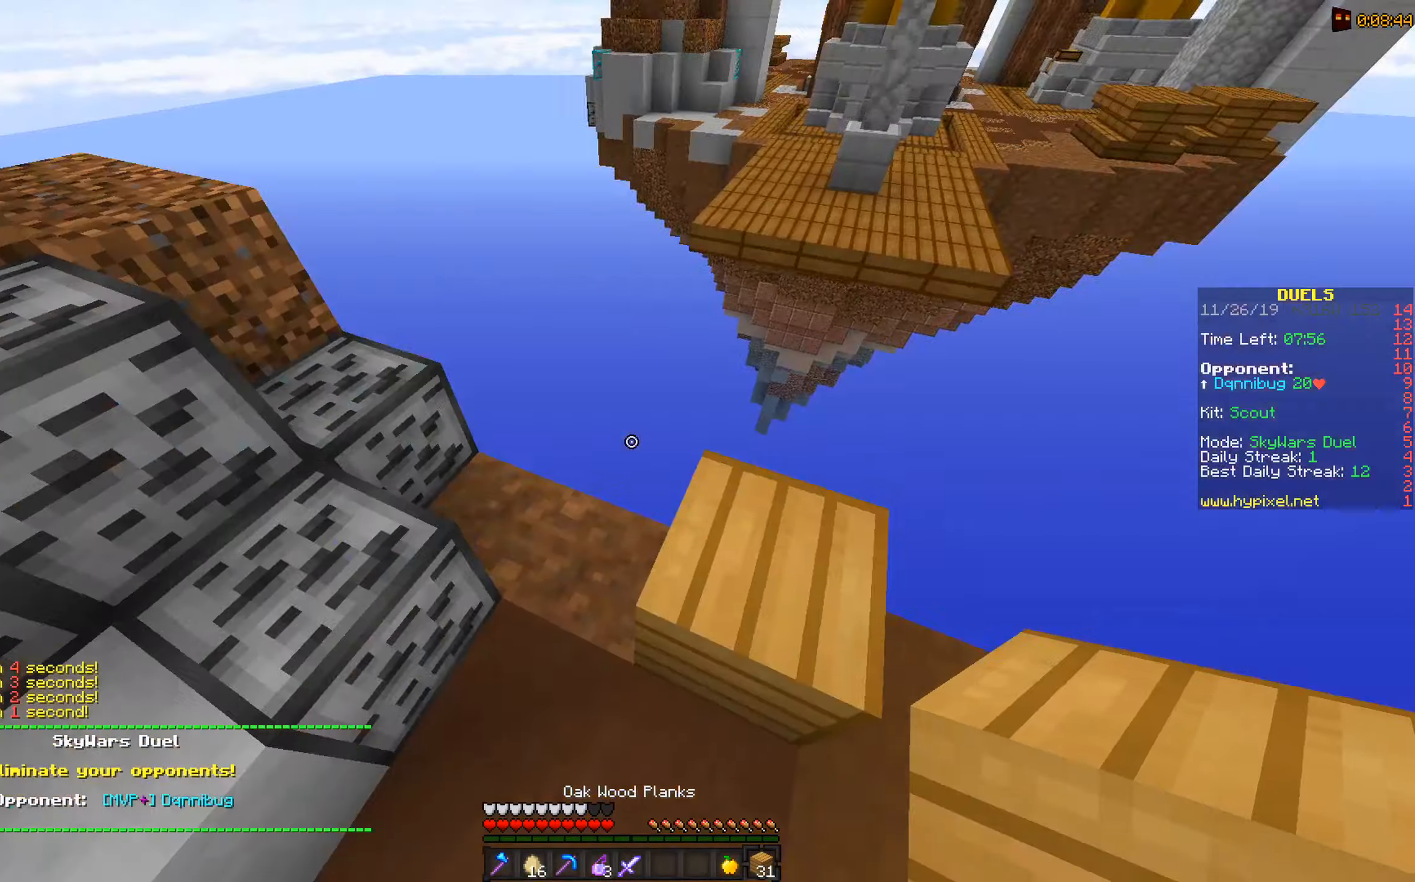
{"keys": ["s"], "mouse": [], "events": [[84, "d", "down"], [84, "w", "up"], [234, "s", "down"], [284, "d", "up"]]}
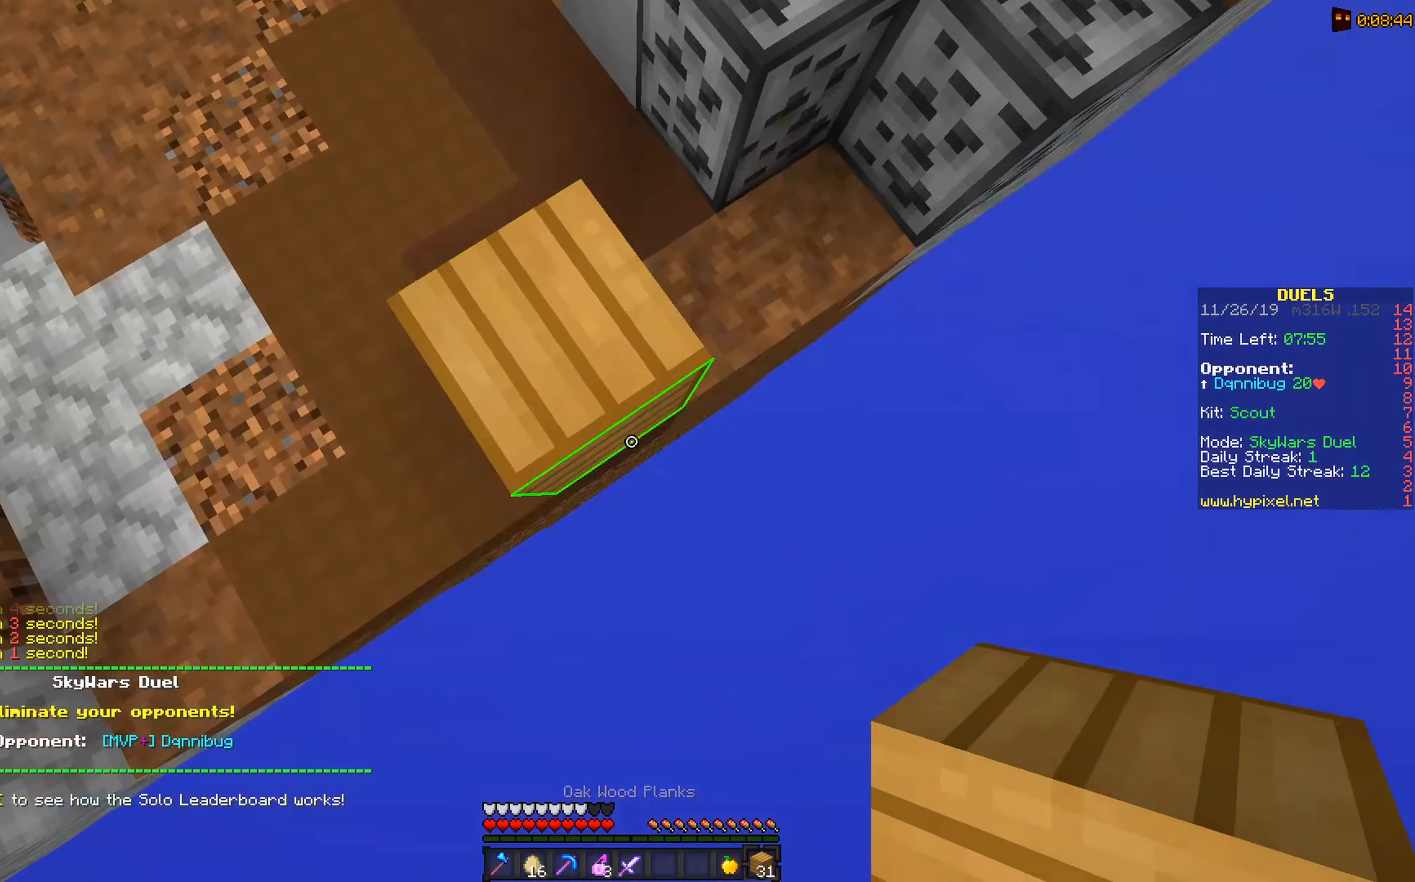
{"keys": ["d", "s"], "mouse": ["right"], "events": [[84, "d", "down"], [433, "mouse_right", "down"]]}
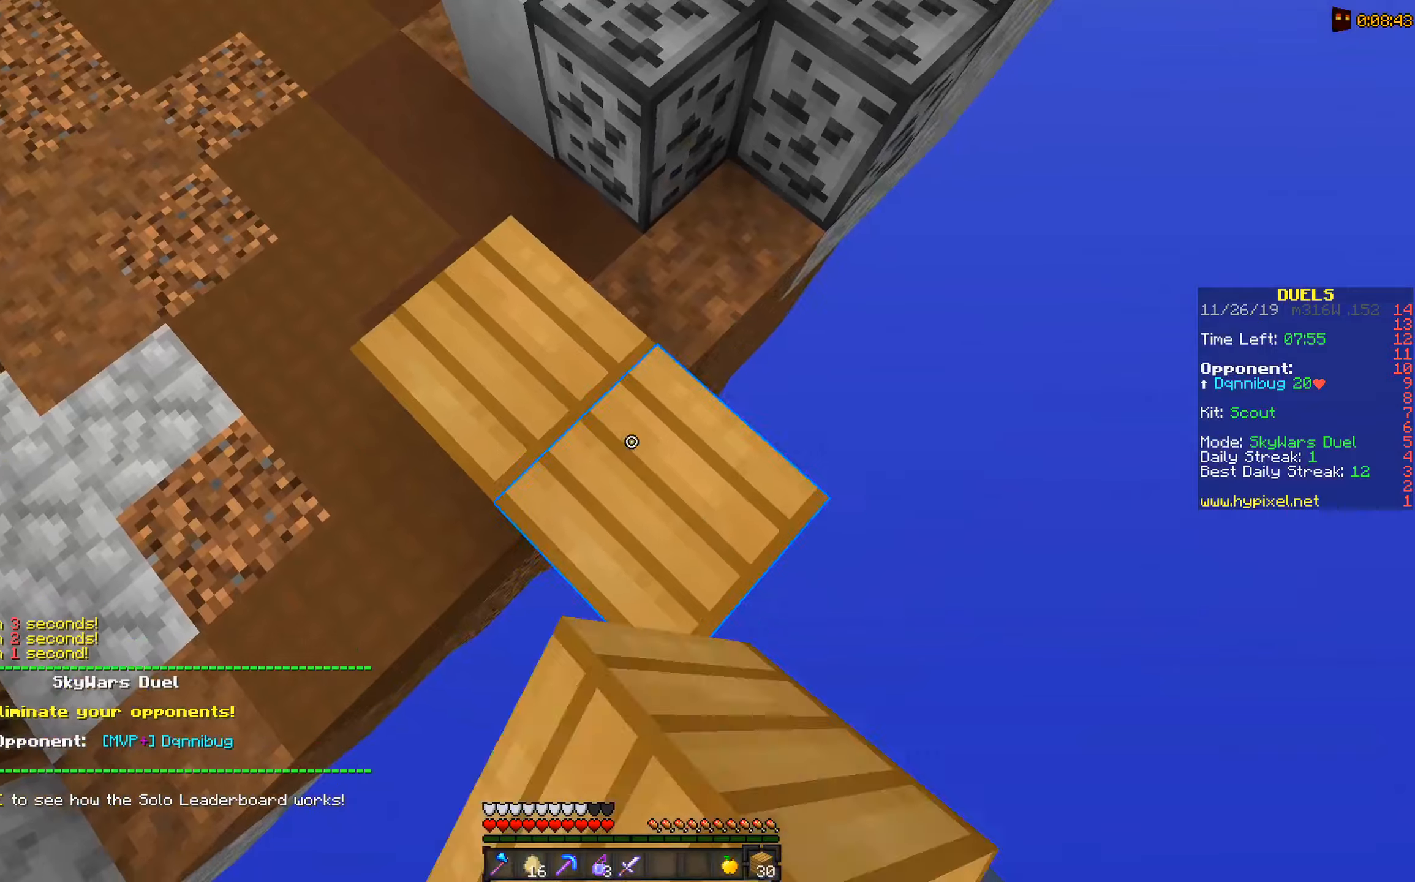
{"keys": ["d", "s"], "mouse": ["right"], "events": []}
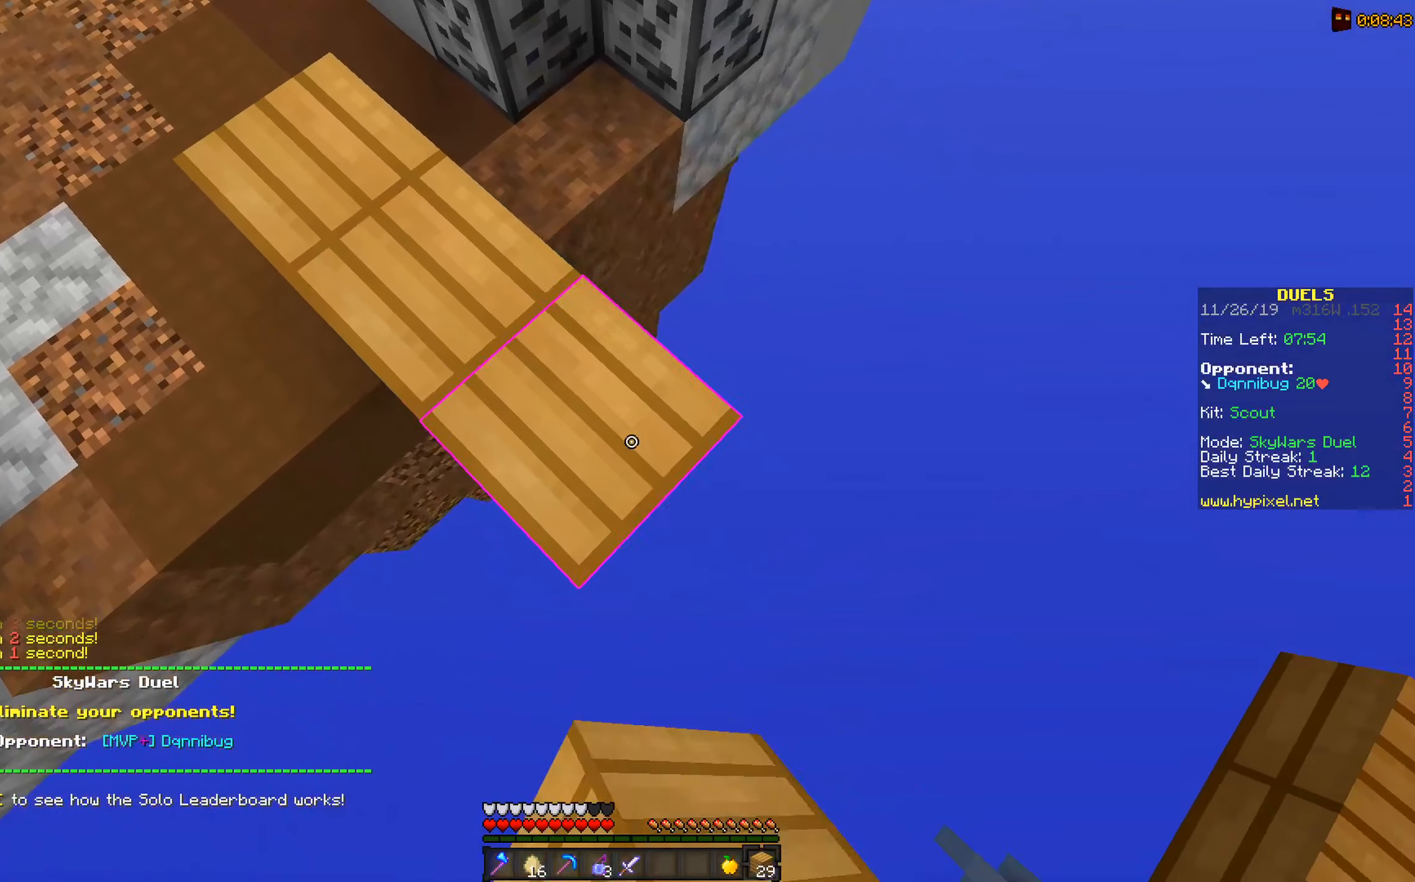
{"keys": [], "mouse": [], "events": [[333, "d", "up"], [333, "s", "up"], [333, "space", "down"], [383, "mouse_right", "up"], [483, "space", "up"]]}
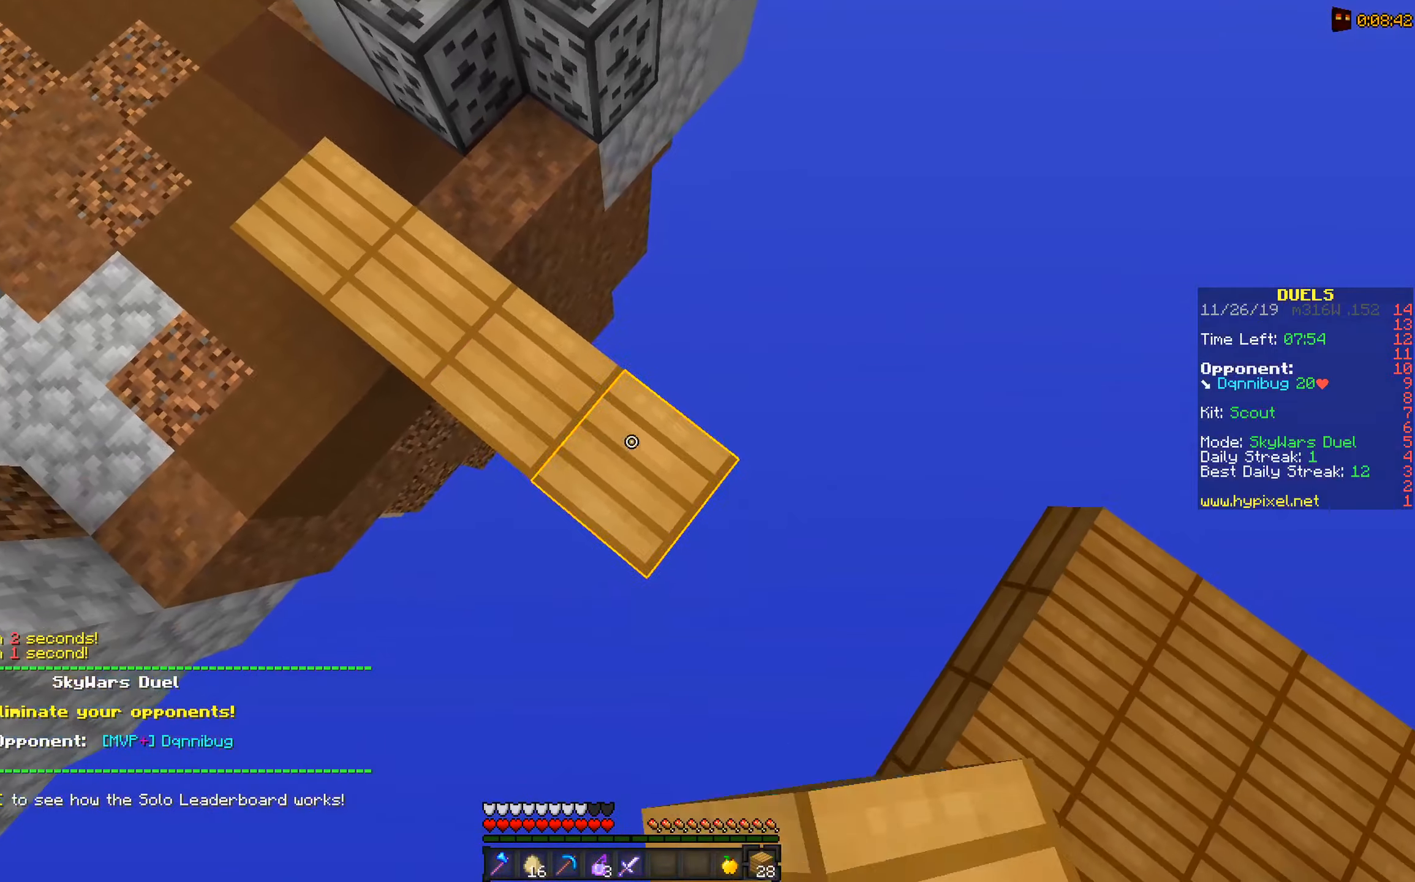
{"keys": ["w"], "mouse": [], "events": [[33, "mouse_right", "down"], [133, "w", "down"], [183, "mouse_right", "up"], [333, "space", "down"], [483, "space", "up"]]}
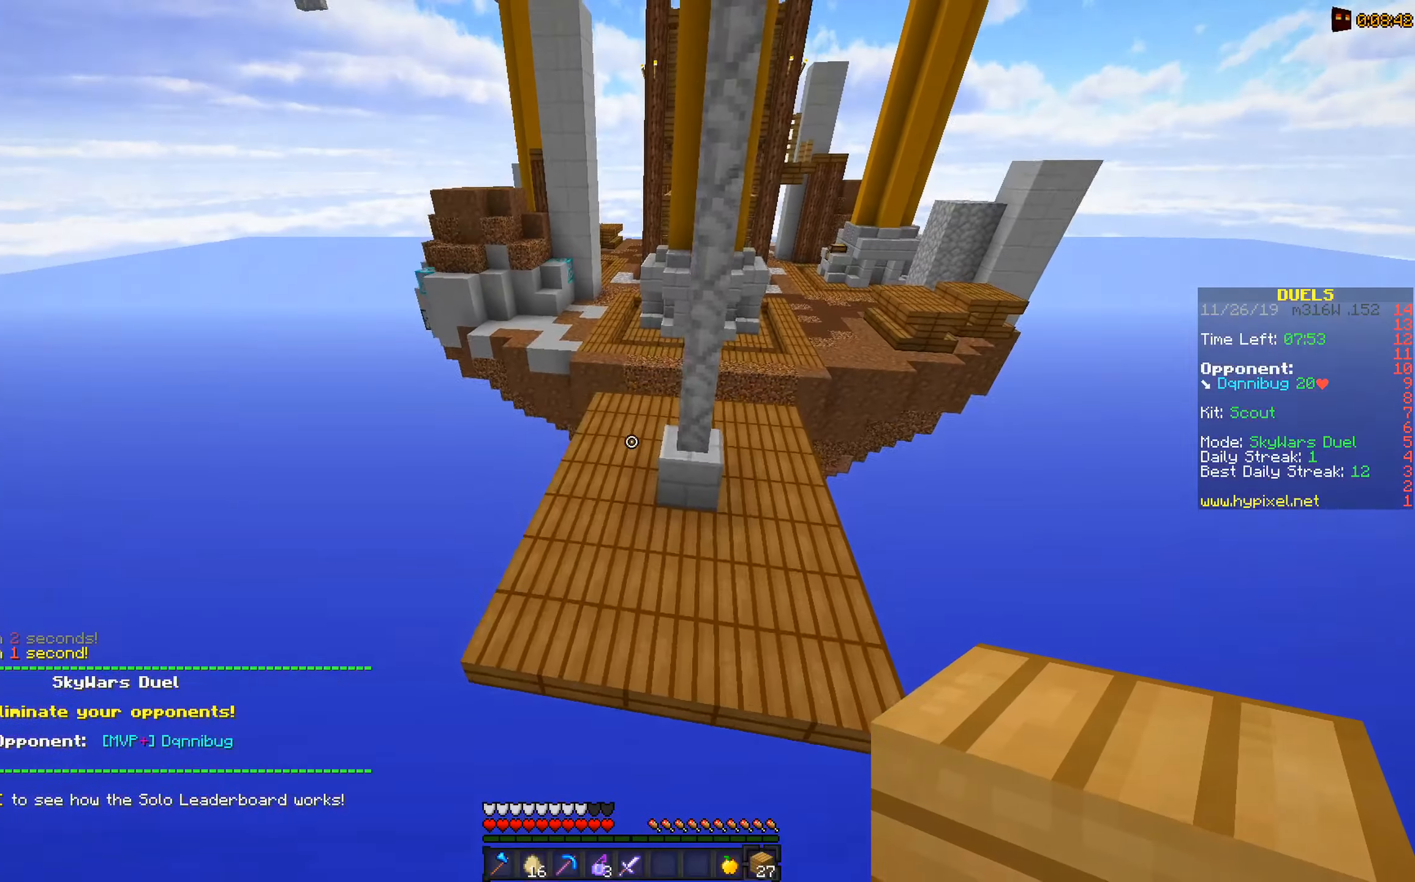
{"keys": ["a", "w"], "mouse": ["right"], "events": [[433, "a", "down"], [466, "mouse_right", "down"]]}
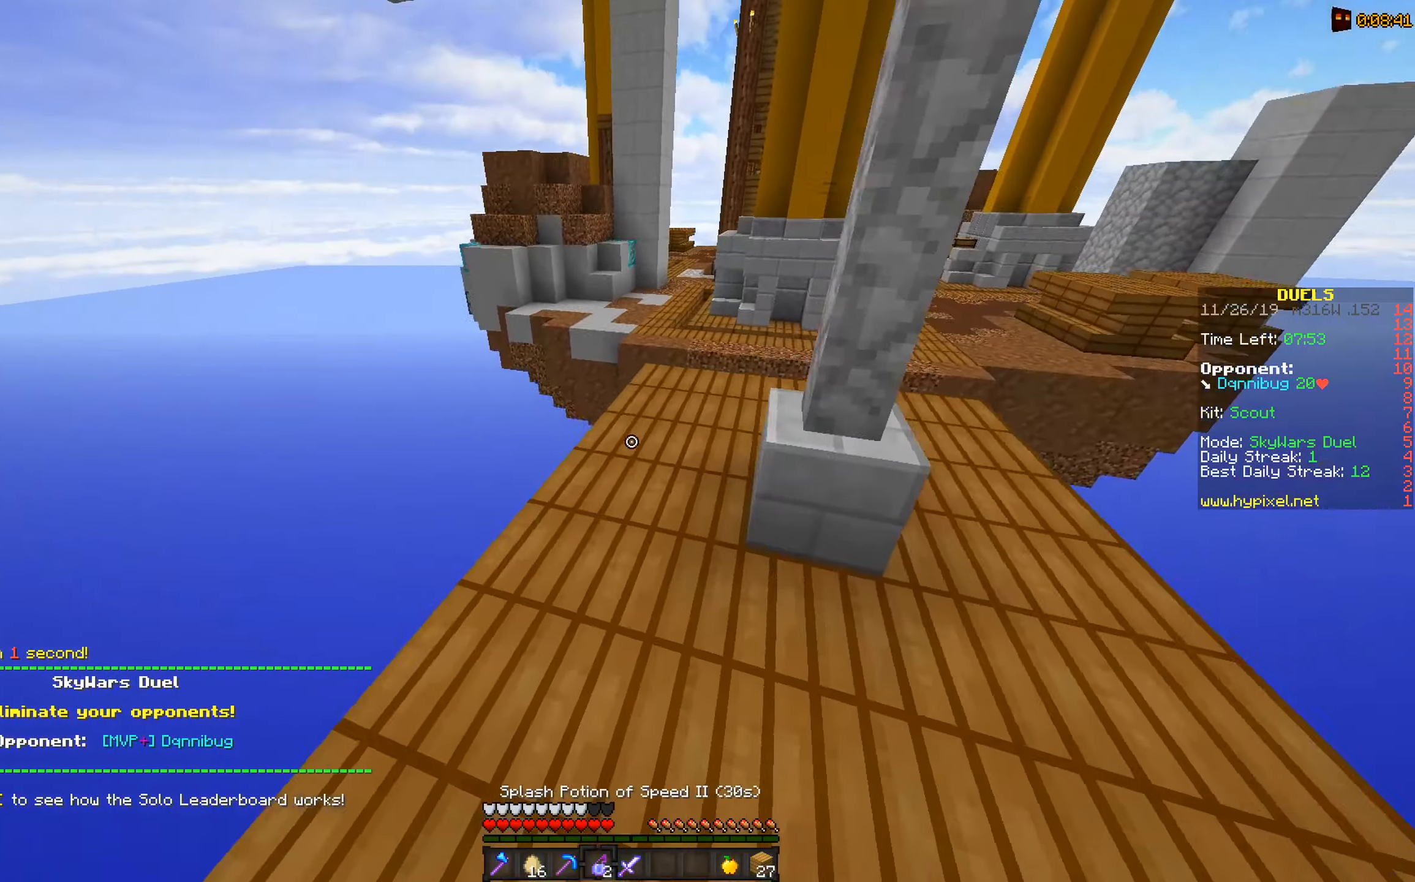
{"keys": ["w"], "mouse": [], "events": [[133, "a", "up"], [133, "mouse_right", "up"]]}
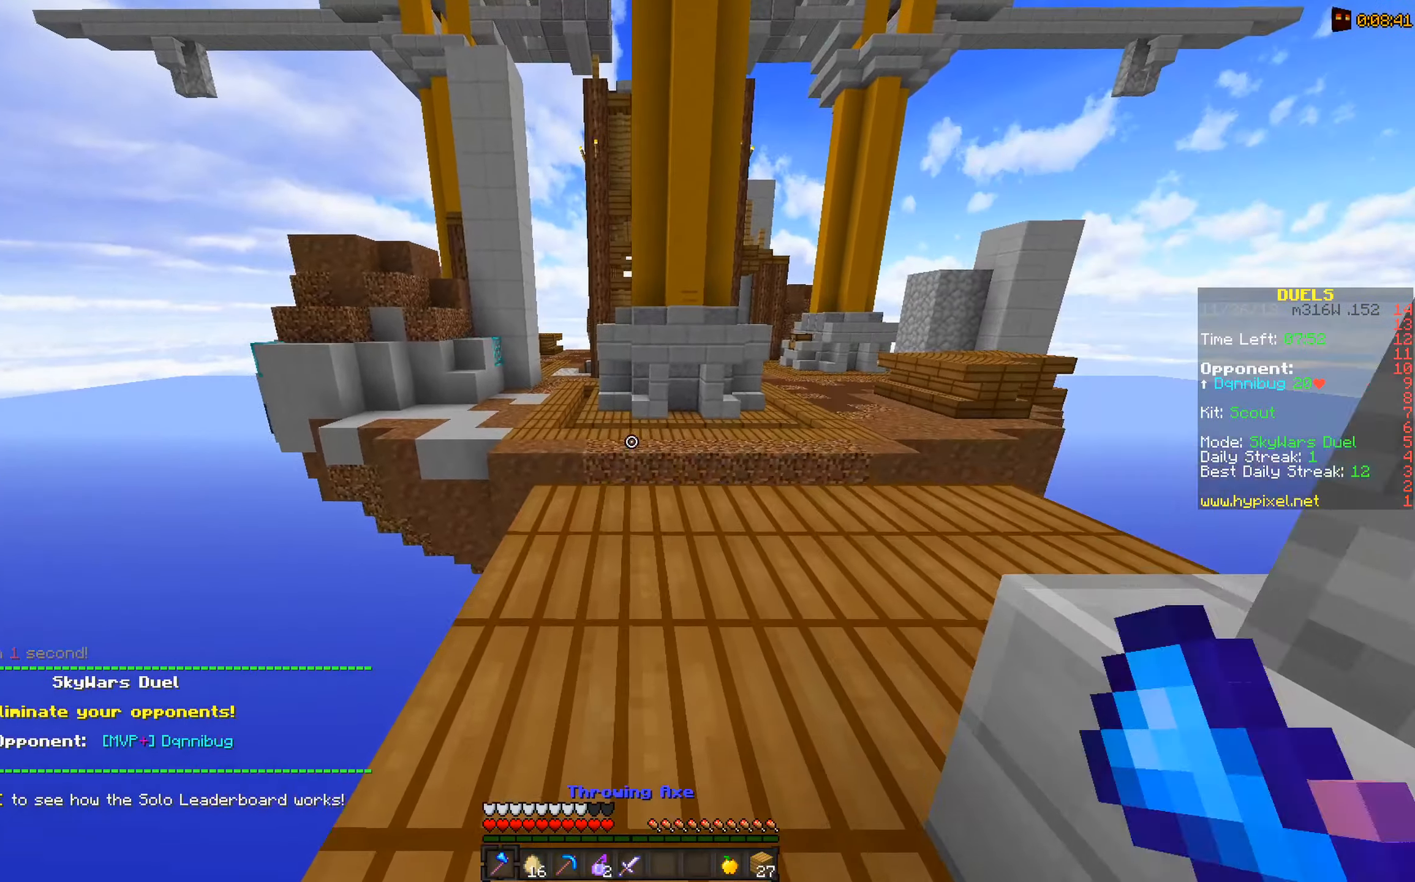
{"keys": ["w"], "mouse": [], "events": []}
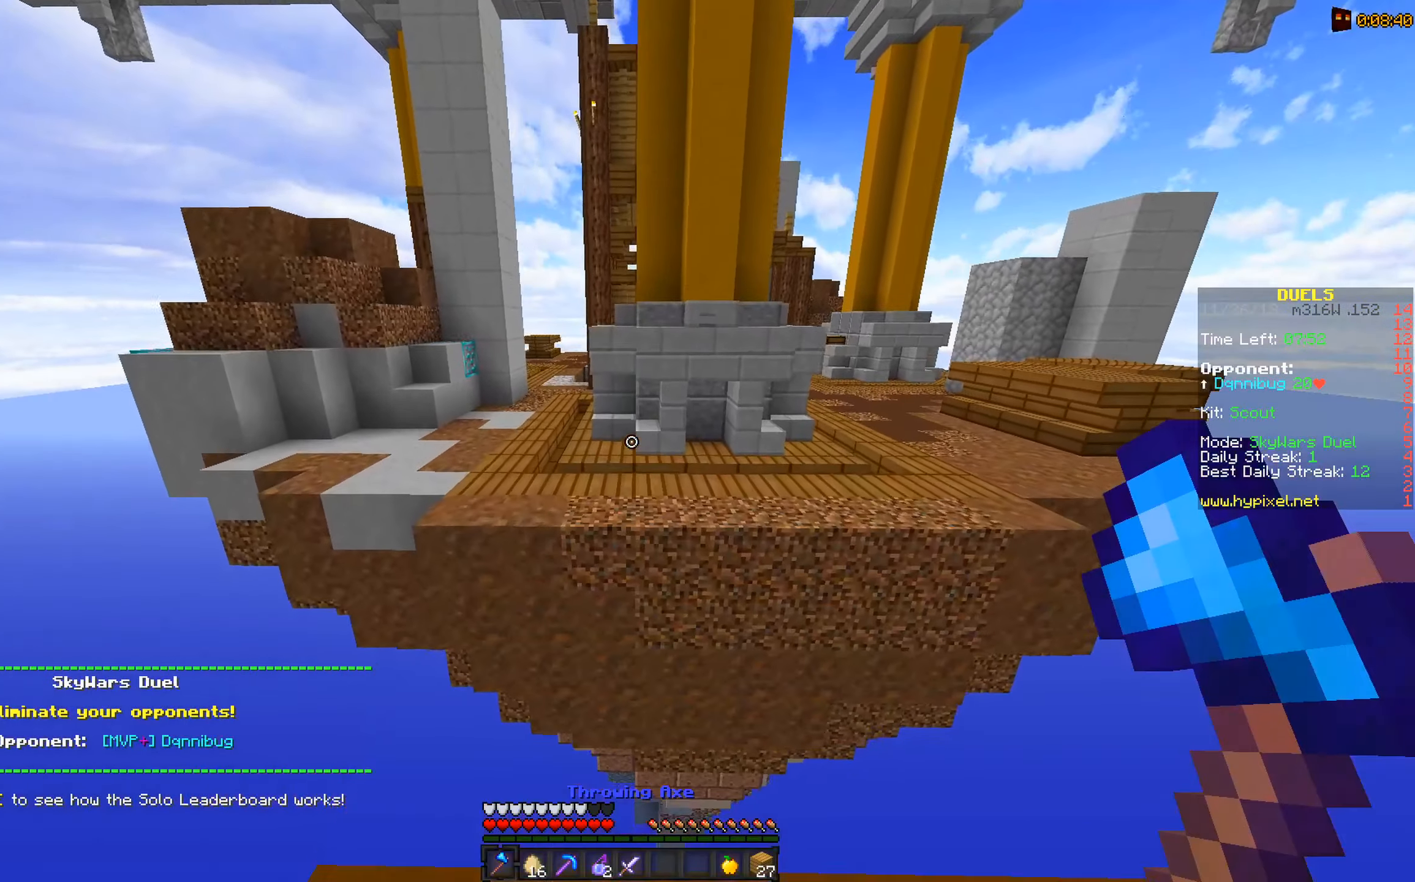
{"keys": ["a", "w"], "mouse": [], "events": [[83, "space", "down"], [233, "space", "up"], [433, "a", "down"]]}
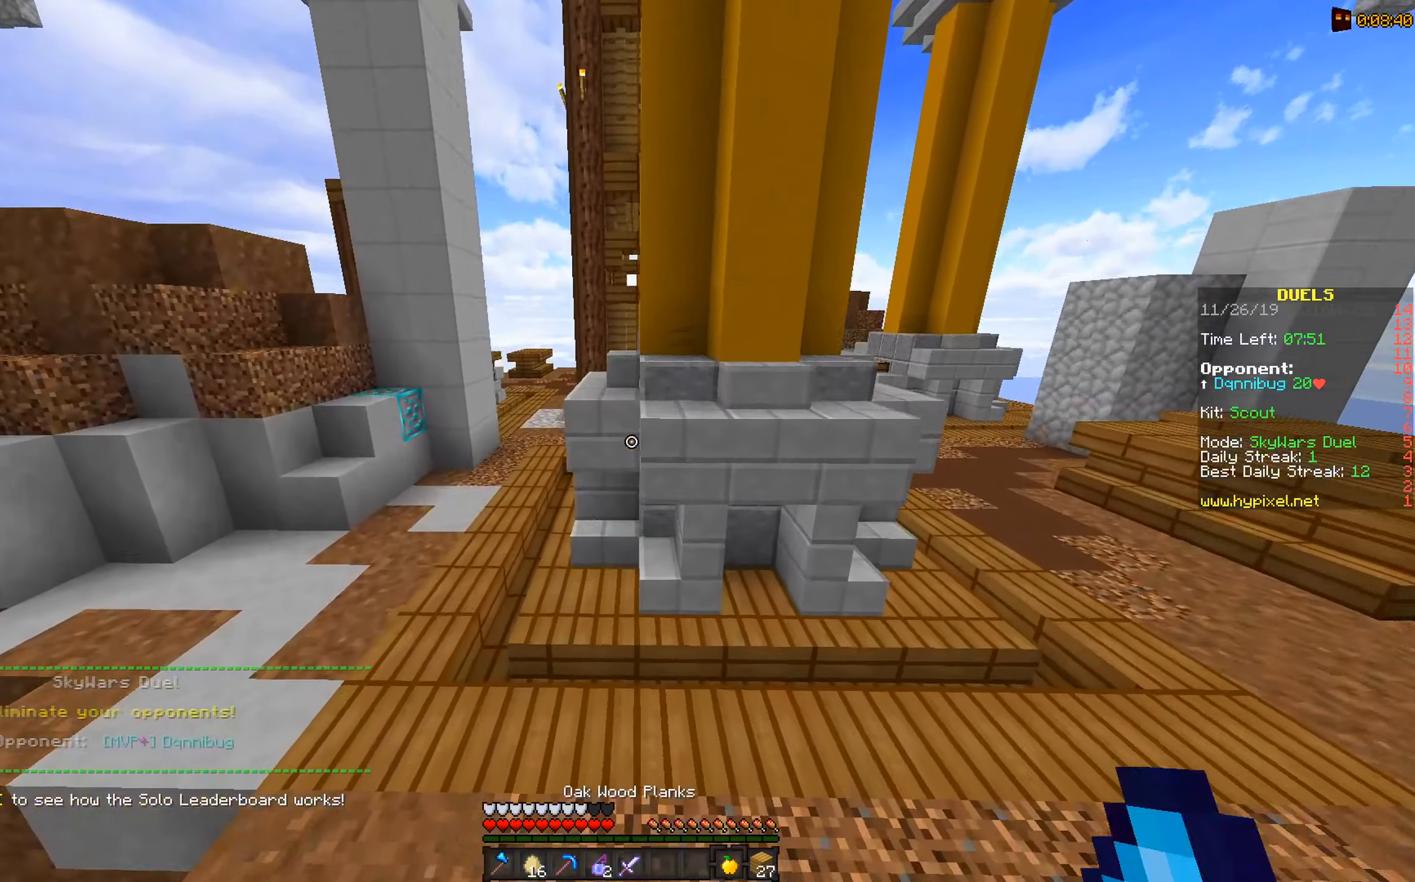
{"keys": ["a", "w"], "mouse": ["right"], "events": [[116, "a", "up"], [233, "d", "down"], [233, "mouse_right", "down"], [433, "a", "down"], [433, "d", "up"]]}
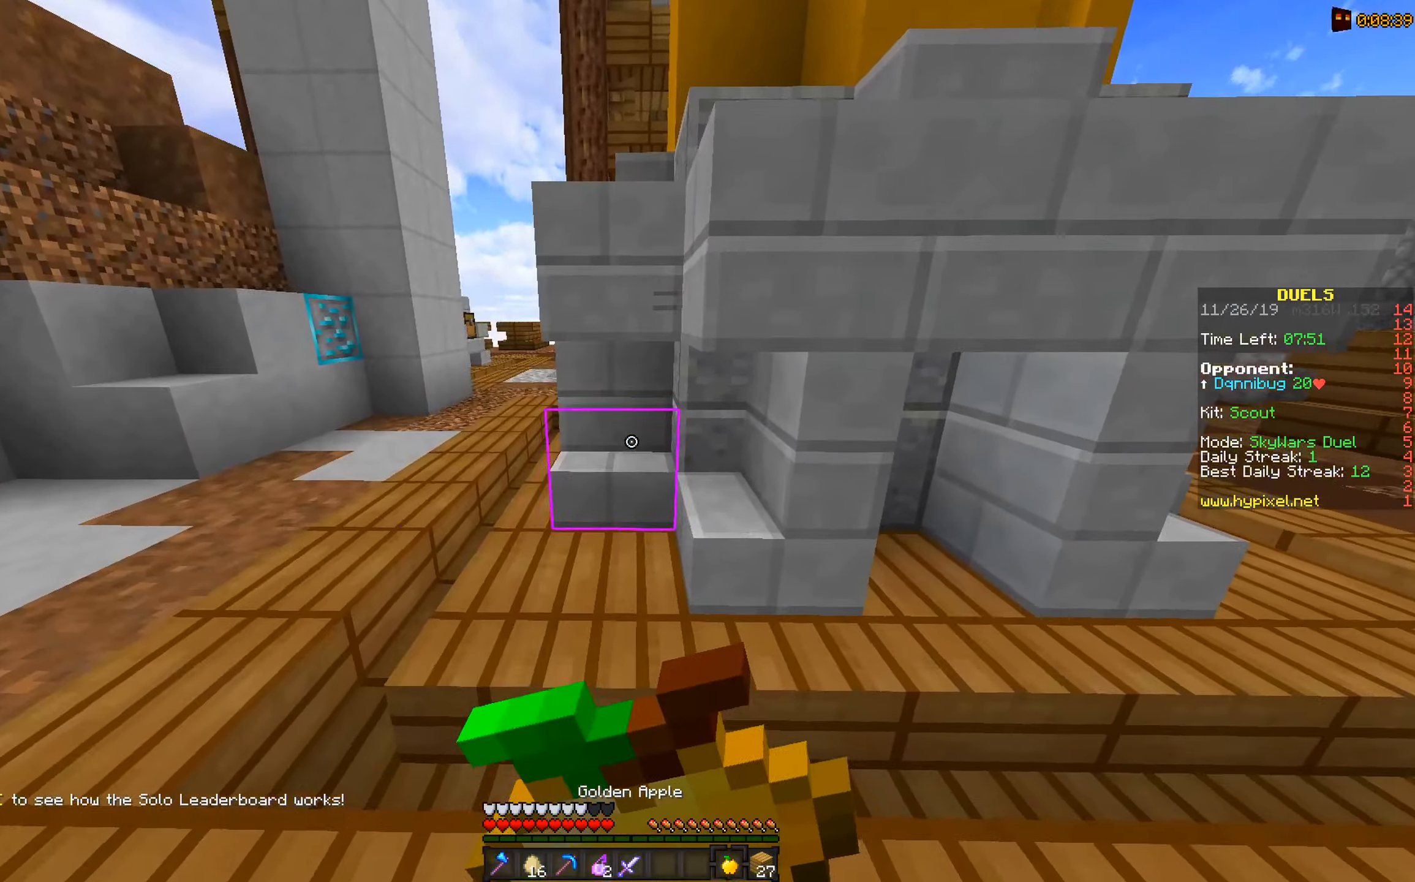
{"keys": ["a", "w"], "mouse": ["right"], "events": []}
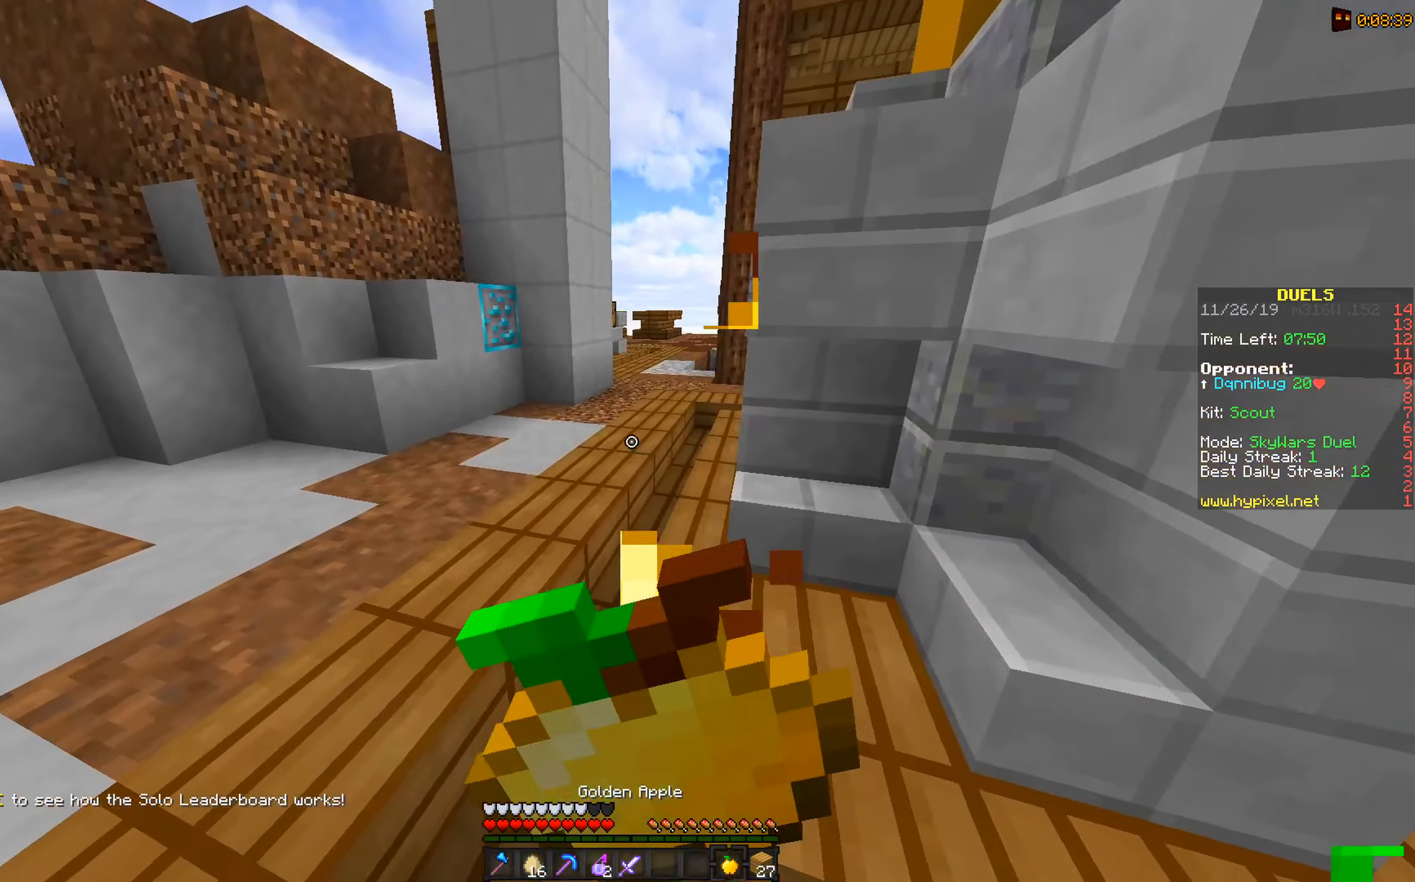
{"keys": ["w"], "mouse": ["right"], "events": [[333, "a", "up"]]}
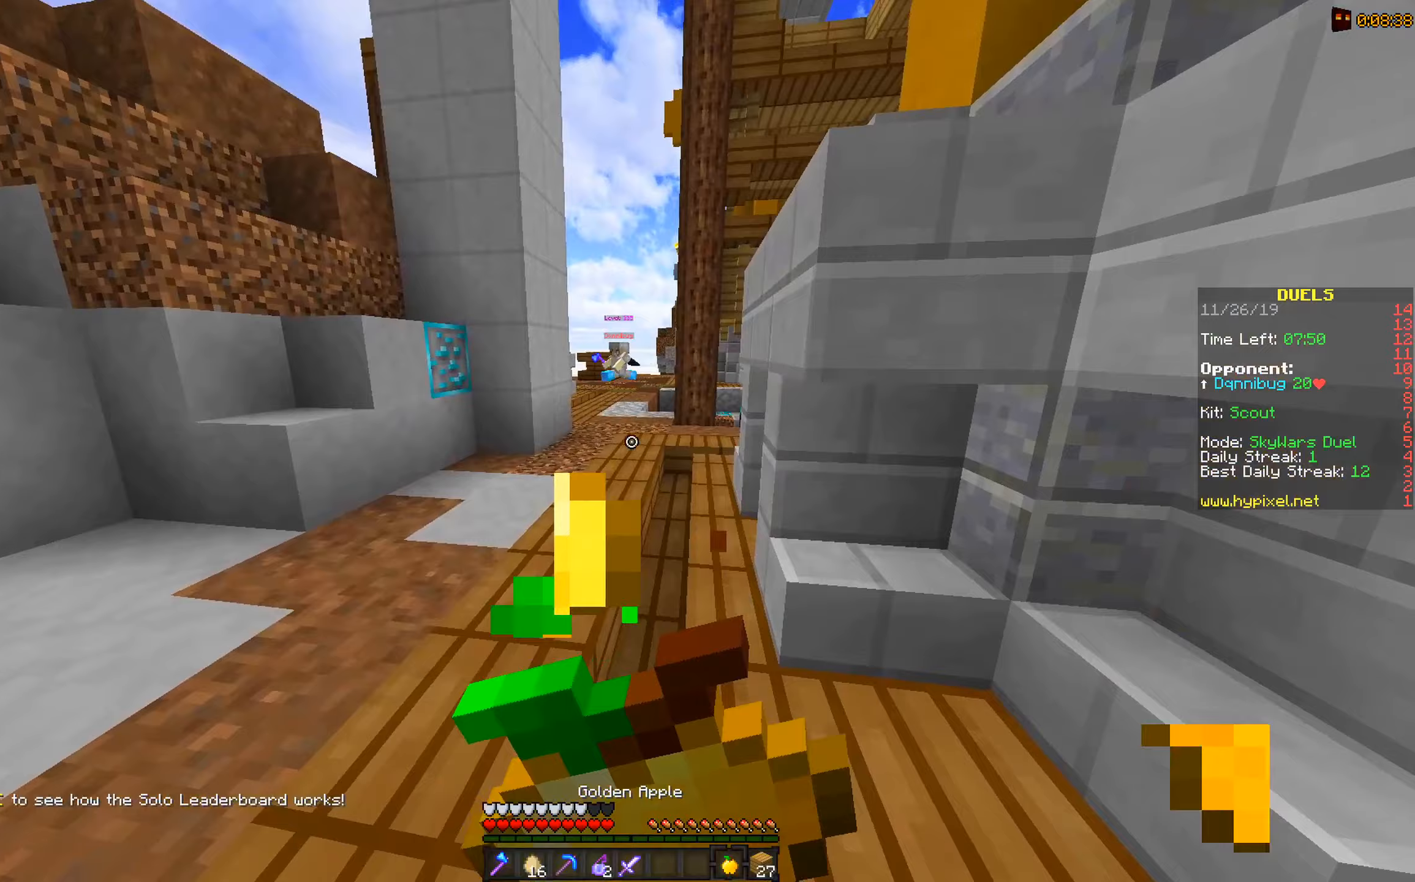
{"keys": ["w"], "mouse": ["right"], "events": []}
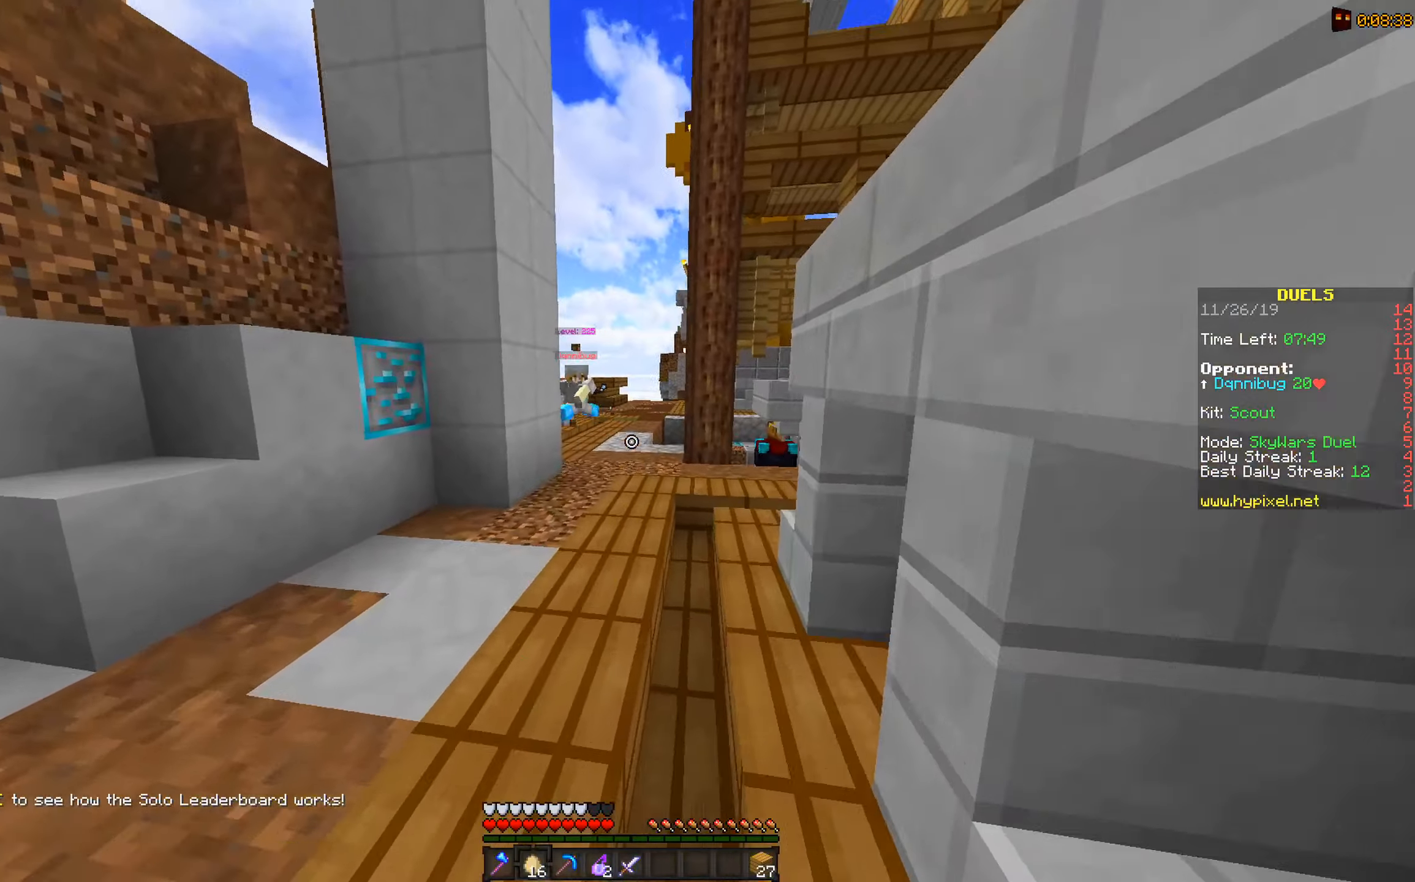
{"keys": ["w"], "mouse": [], "events": [[17, "mouse_right", "up"], [317, "d", "down"], [317, "mouse_right", "down"], [417, "d", "up"], [483, "mouse_right", "up"]]}
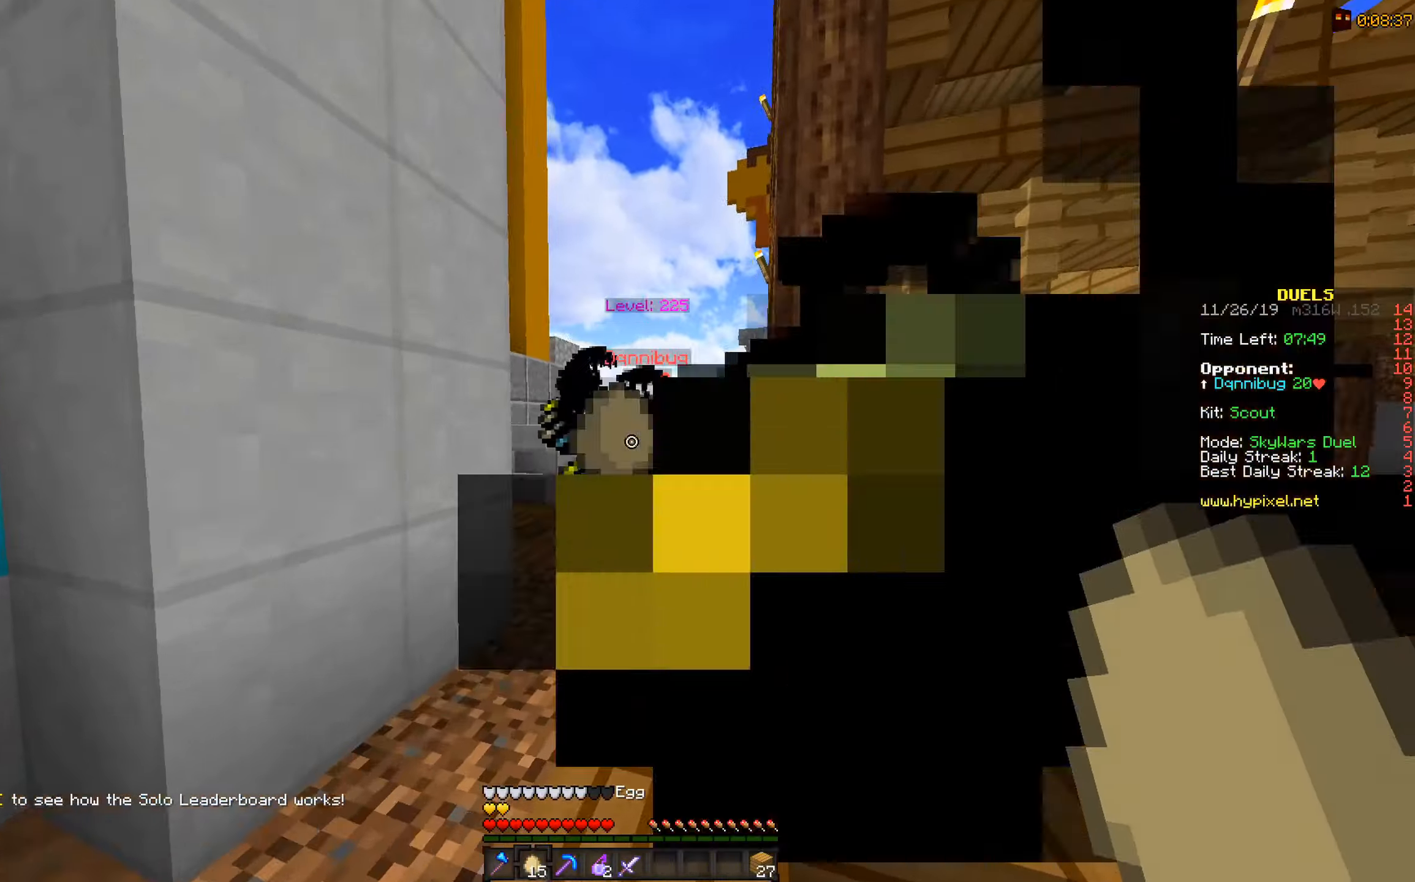
{"keys": ["w"], "mouse": [], "events": [[183, "mouse_left", "down"], [283, "mouse_left", "up"], [383, "mouse_left", "down"], [483, "mouse_left", "up"]]}
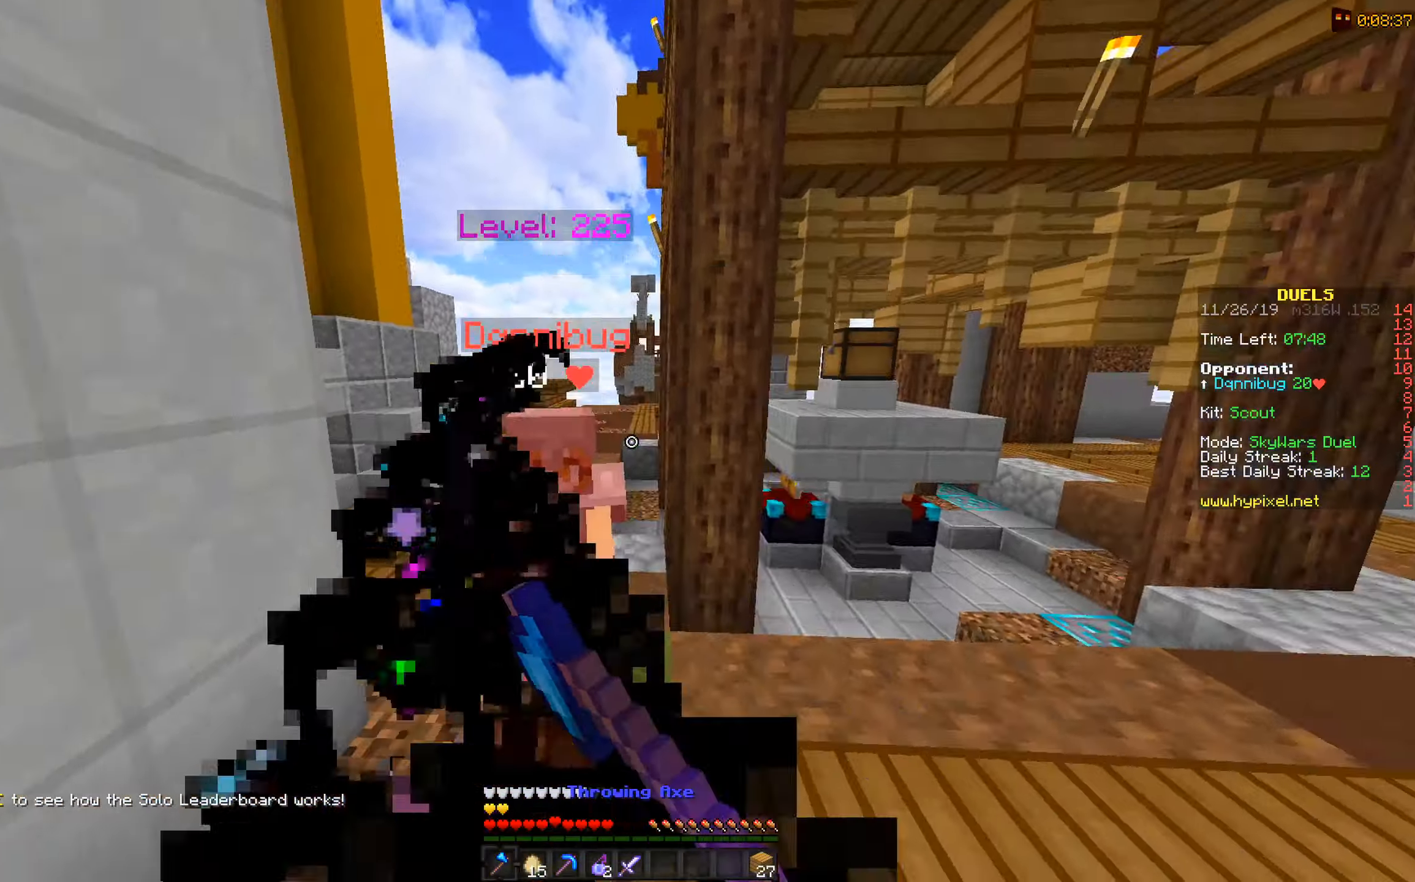
{"keys": ["w"], "mouse": ["left"], "events": [[67, "mouse_left", "down"], [183, "mouse_left", "up"], [233, "mouse_left", "down"], [383, "mouse_left", "up"], [433, "mouse_left", "down"]]}
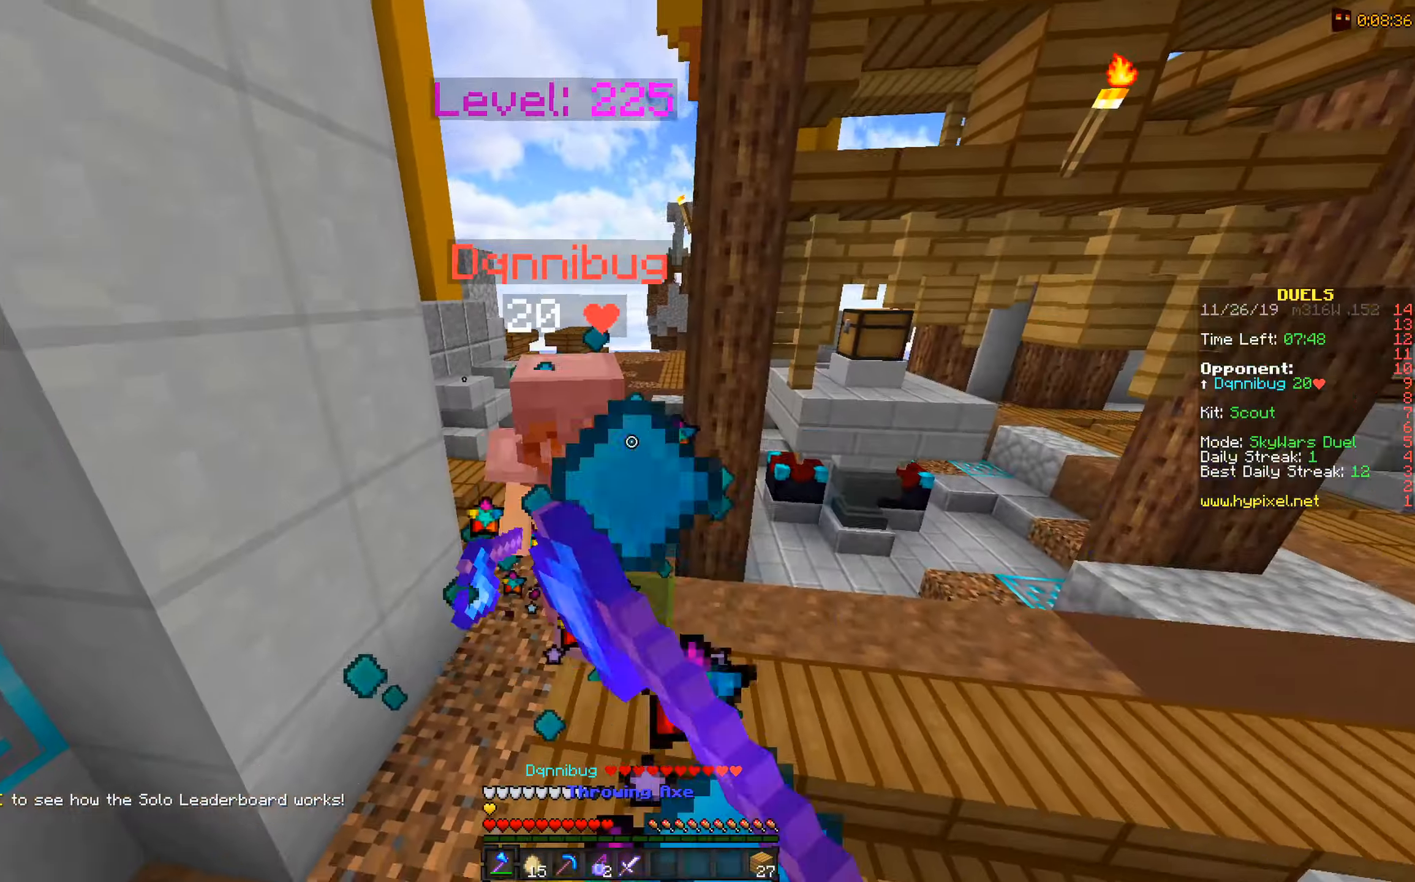
{"keys": ["w"], "mouse": ["left"], "events": [[33, "mouse_left", "up"], [83, "mouse_left", "down"], [233, "mouse_left", "up"], [283, "mouse_left", "down"], [383, "mouse_left", "up"], [467, "mouse_left", "down"]]}
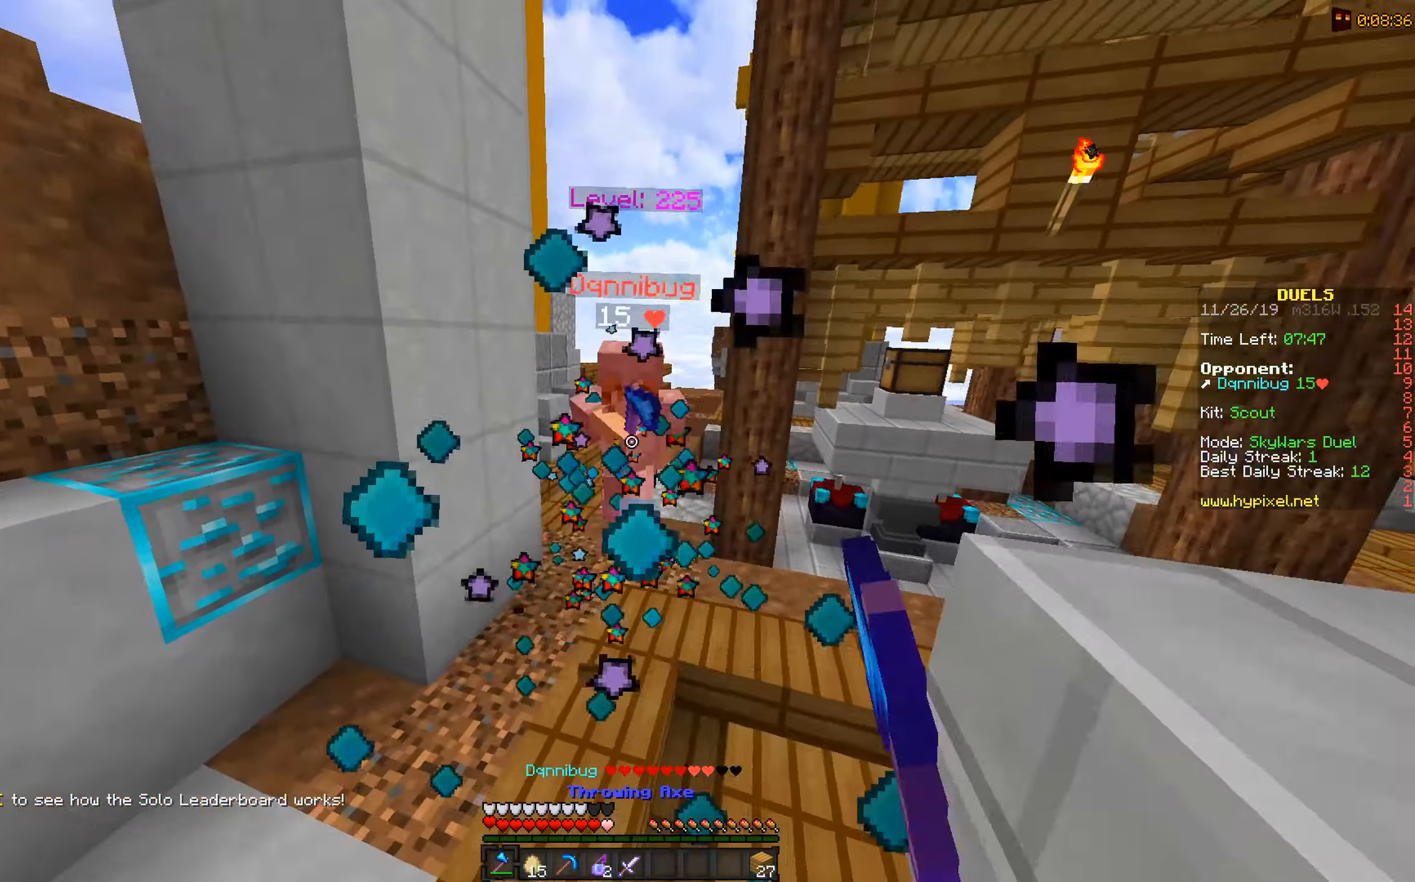
{"keys": ["w"], "mouse": ["right"], "events": [[83, "mouse_left", "up"], [133, "mouse_left", "down"], [233, "mouse_left", "up"], [383, "mouse_right", "down"]]}
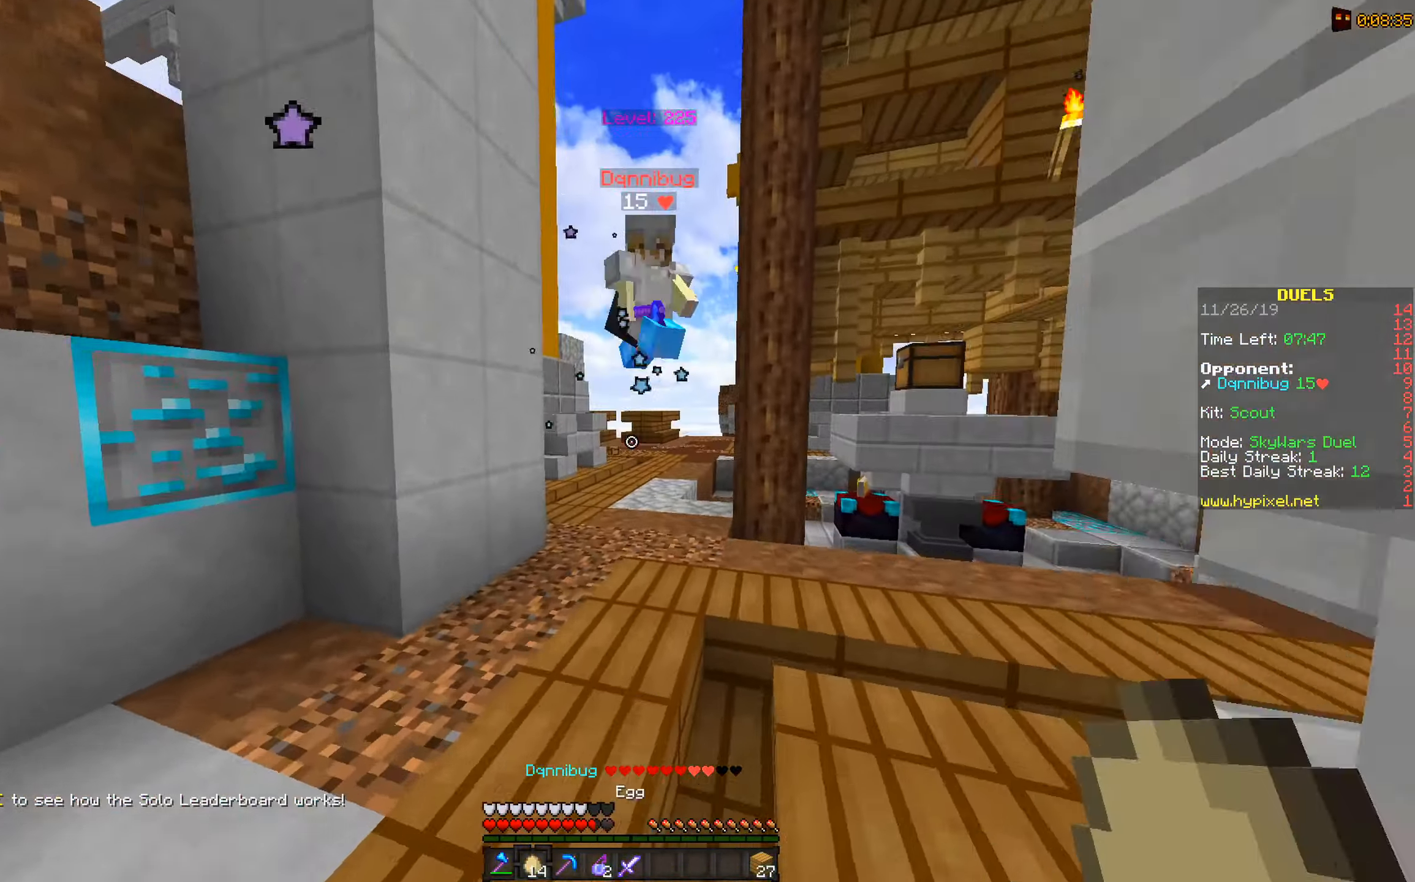
{"keys": ["w"], "mouse": ["left"], "events": [[33, "mouse_right", "up"], [483, "mouse_left", "down"]]}
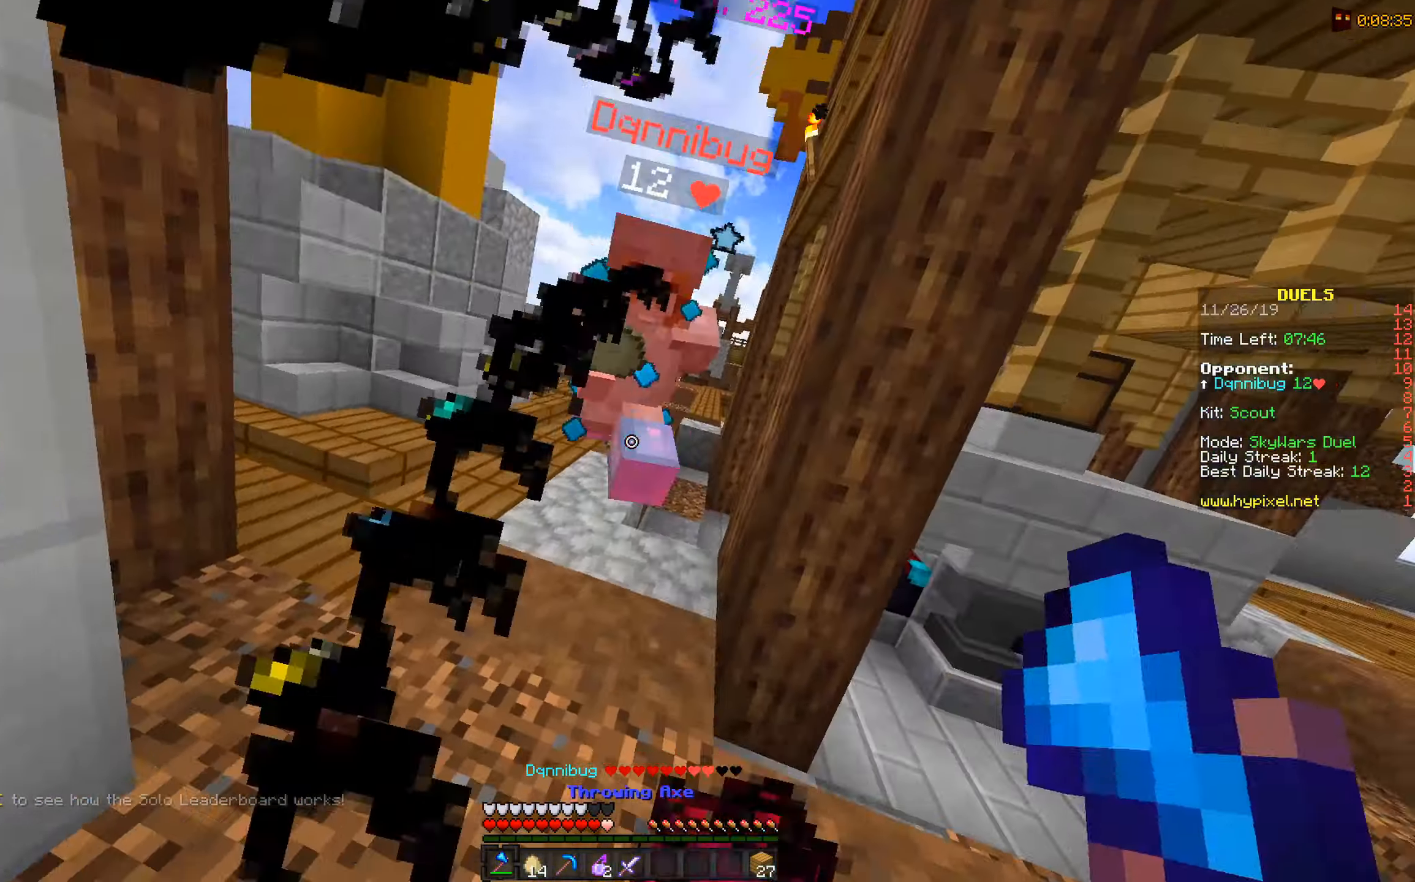
{"keys": ["w"], "mouse": [], "events": [[133, "mouse_left", "up"], [183, "mouse_left", "down"], [483, "mouse_left", "up"]]}
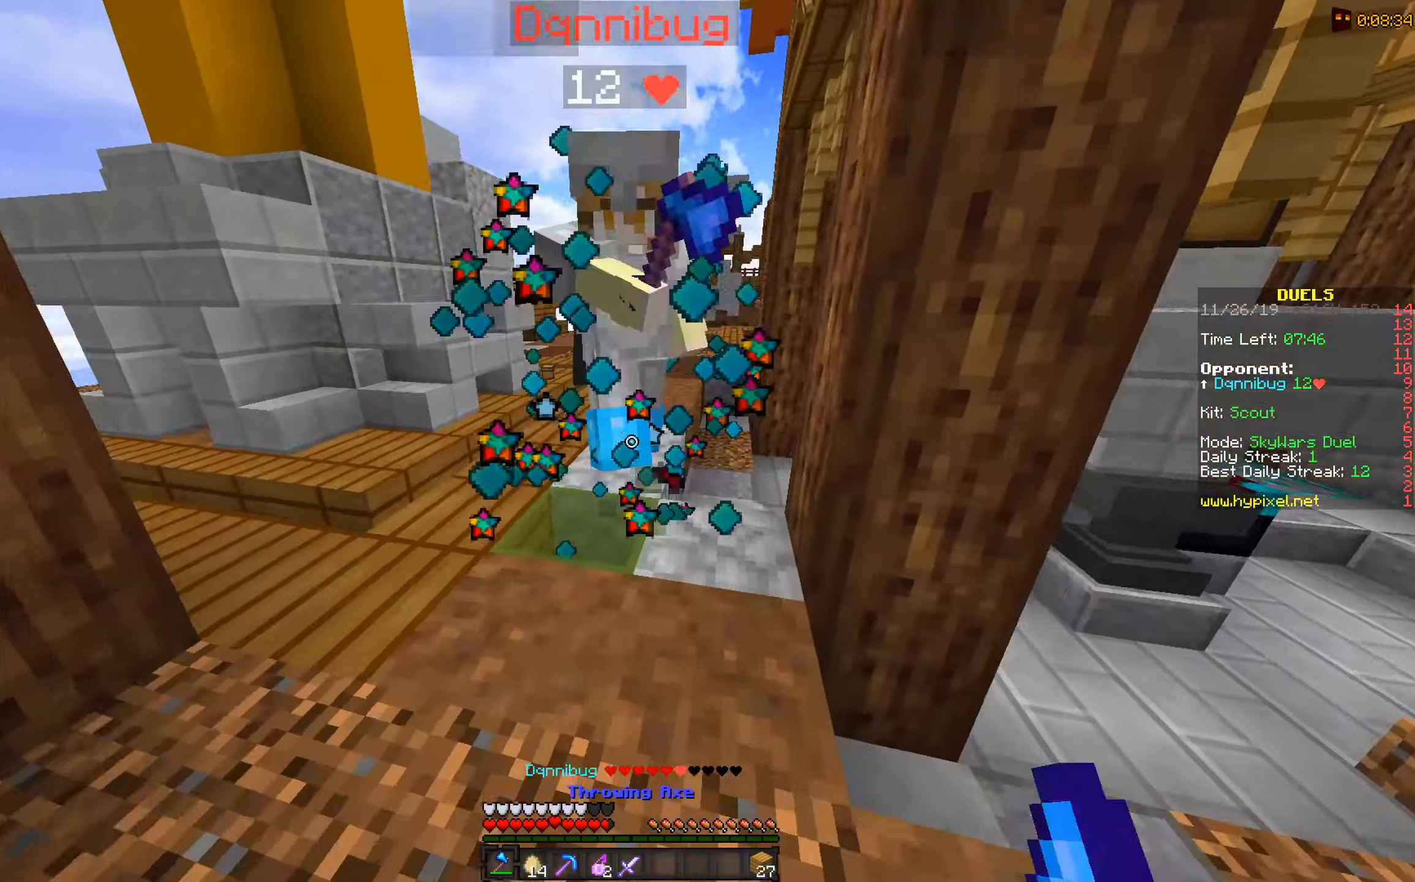
{"keys": ["w"], "mouse": ["left"], "events": [[33, "mouse_left", "down"], [183, "mouse_left", "up"], [233, "mouse_left", "down"], [333, "mouse_left", "up"], [433, "mouse_left", "down"]]}
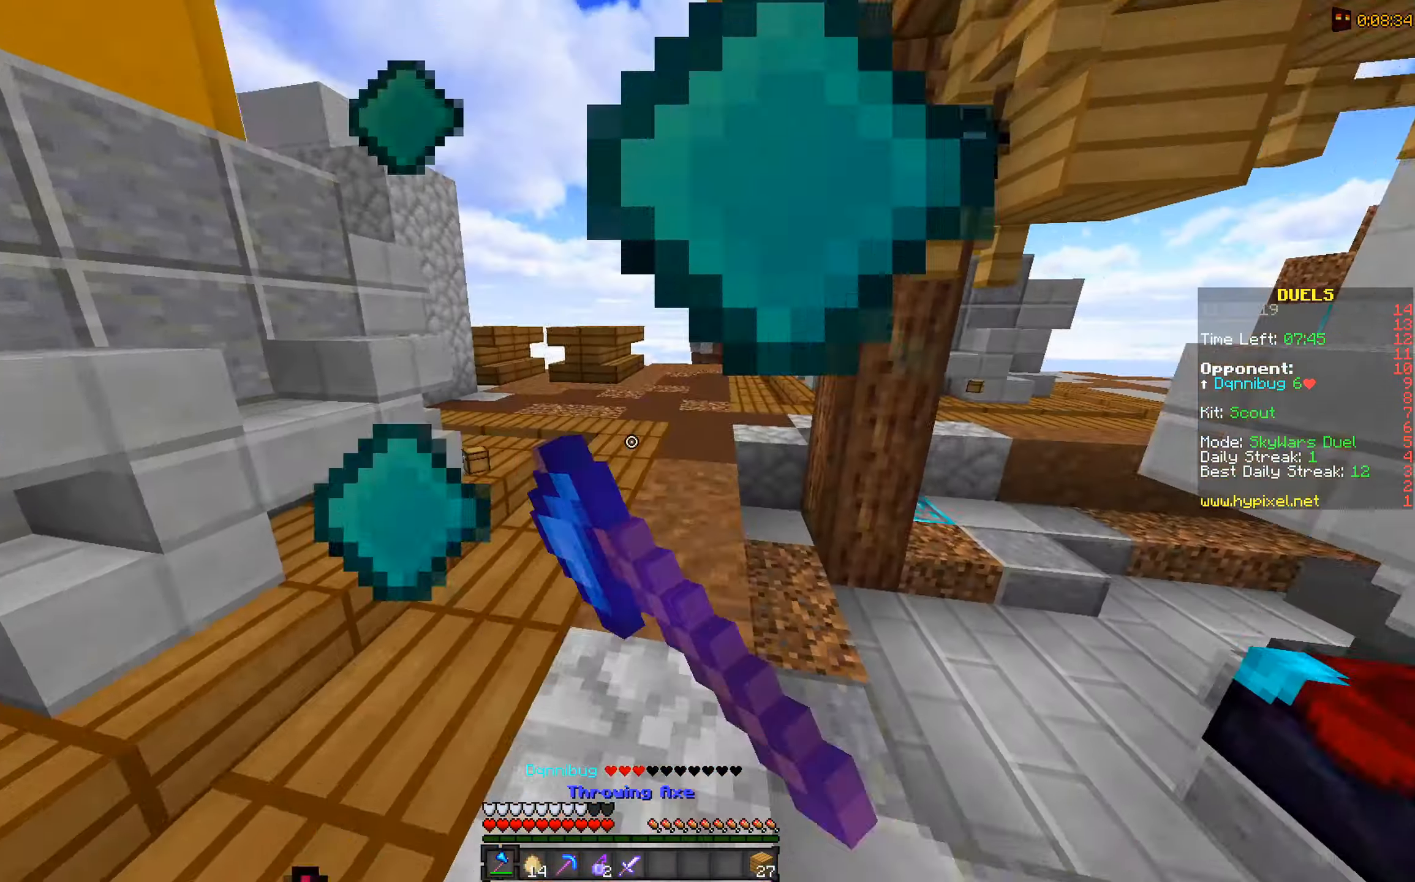
{"keys": [], "mouse": ["left"], "events": [[33, "mouse_left", "up"], [67, "mouse_left", "down"], [67, "w", "up"], [167, "mouse_left", "up"], [283, "mouse_left", "down"], [367, "mouse_left", "up"], [433, "mouse_left", "down"]]}
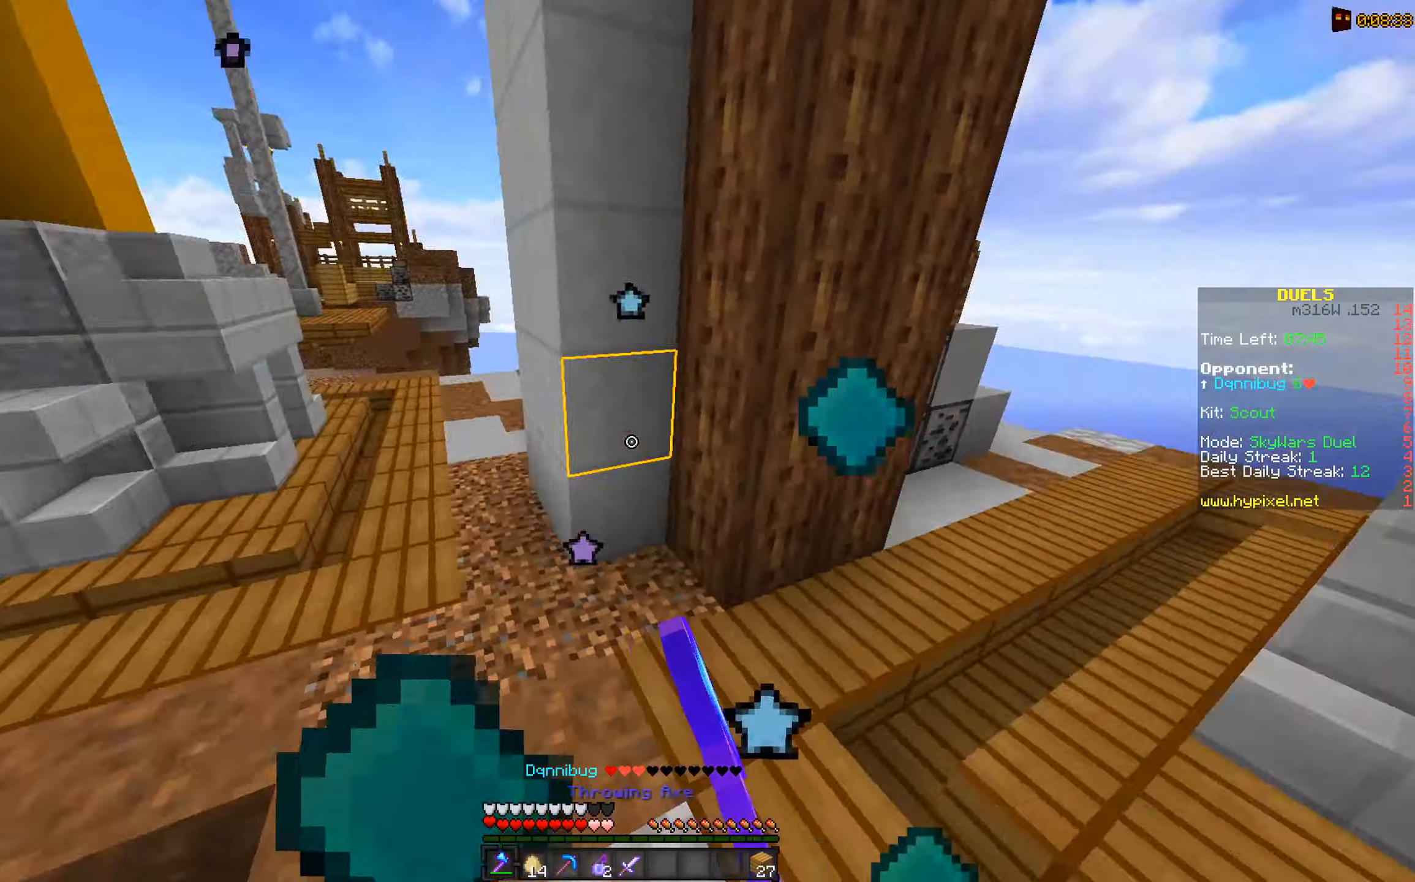
{"keys": ["w"], "mouse": [], "events": [[84, "mouse_left", "up"], [84, "w", "down"], [134, "mouse_left", "down"], [234, "mouse_left", "up"], [334, "mouse_left", "down"], [434, "mouse_left", "up"]]}
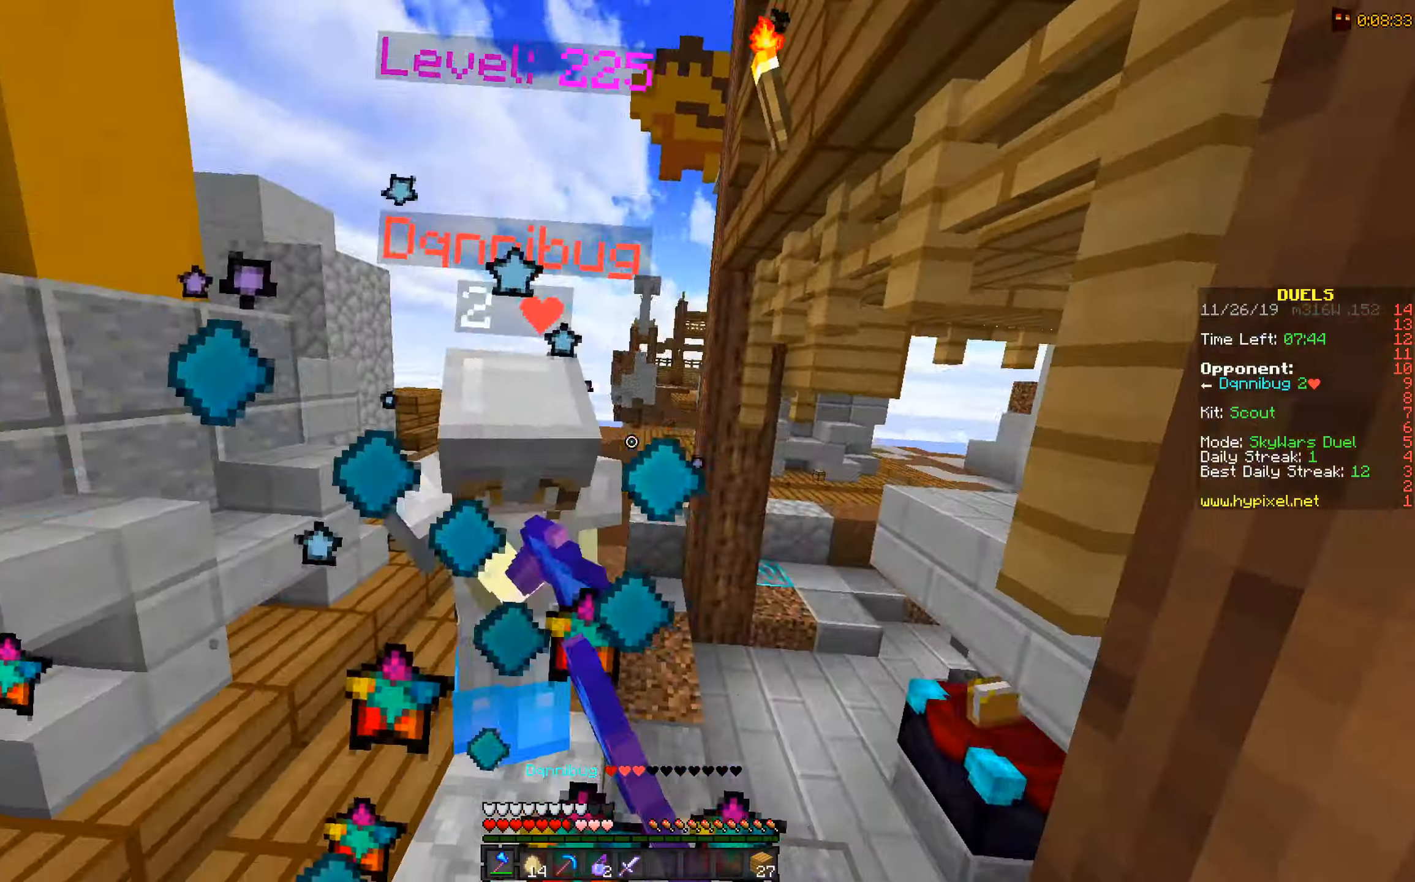
{"keys": ["w"], "mouse": ["left"], "events": [[34, "mouse_left", "down"], [184, "mouse_left", "up"], [234, "mouse_left", "down"], [384, "mouse_left", "up"], [434, "mouse_left", "down"]]}
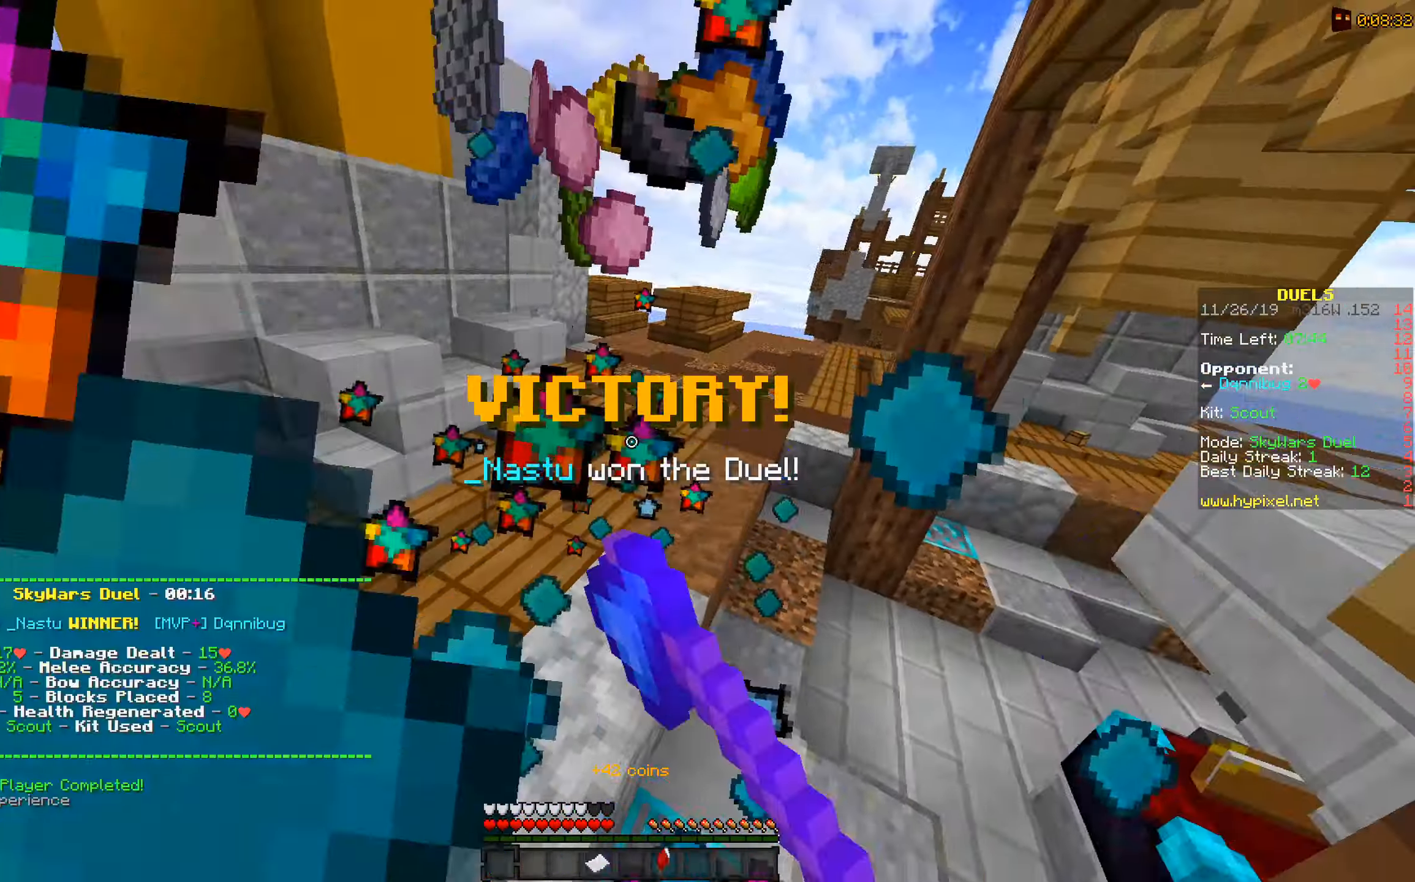
{"keys": ["w"], "mouse": [], "events": [[34, "mouse_left", "up"], [34, "w", "up"], [117, "mouse_left", "down"], [234, "mouse_left", "up"], [284, "w", "down"]]}
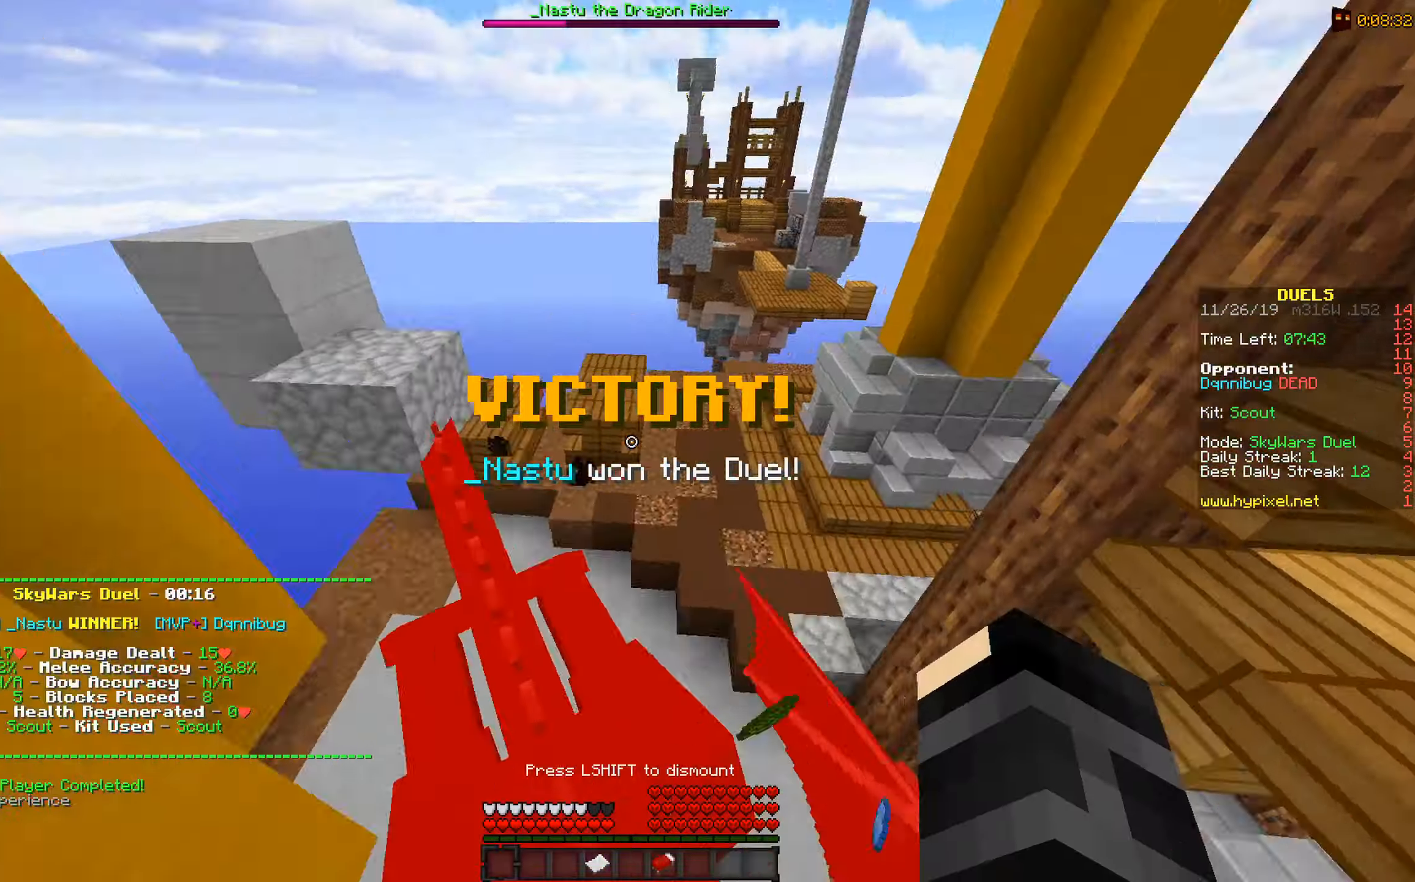
{"keys": [], "mouse": ["right"], "events": [[284, "mouse_left", "down"], [284, "mouse_right", "down"], [384, "w", "up"], [434, "mouse_left", "up"]]}